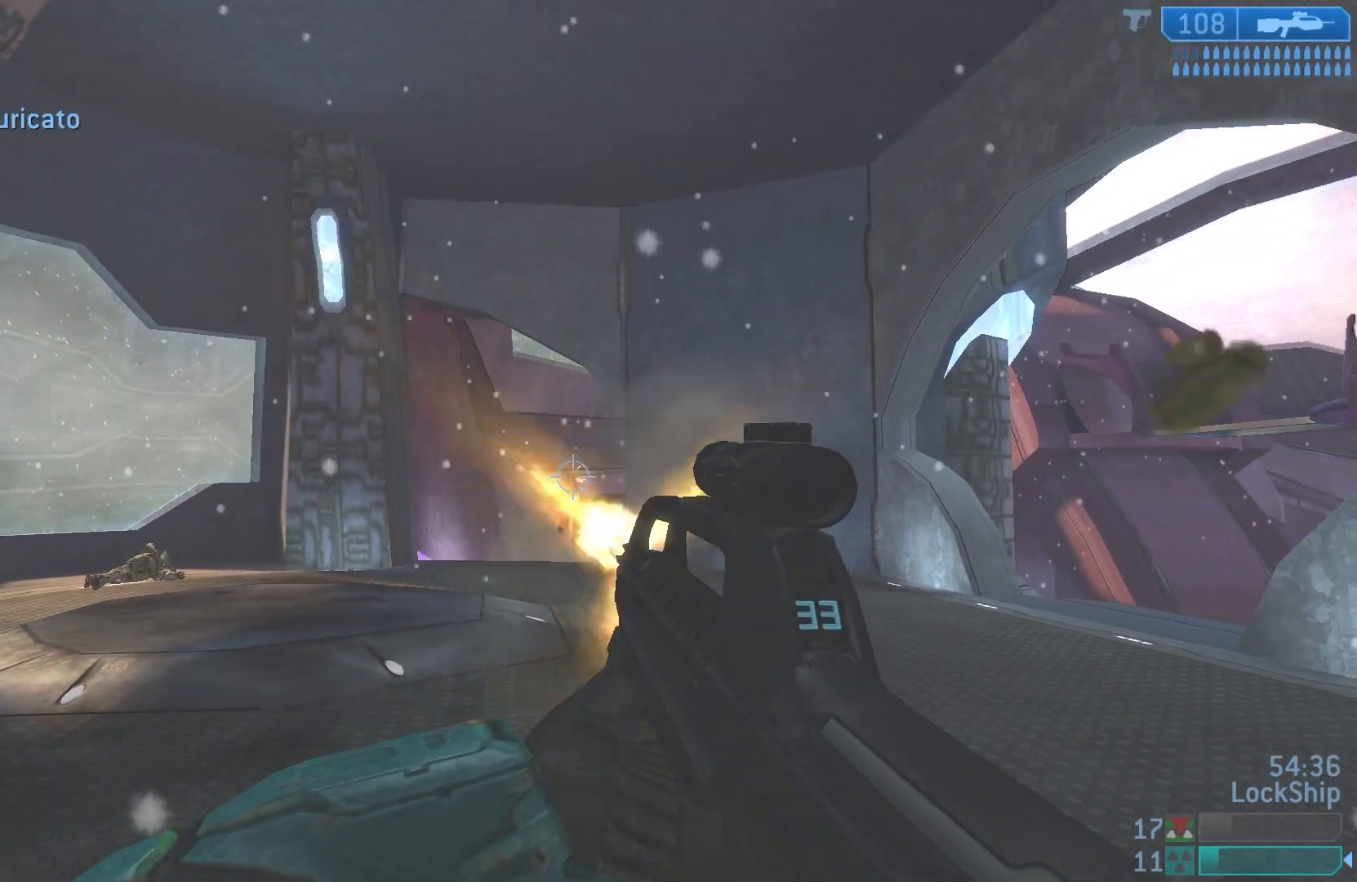
Gameplay with a controller (PlayStation layout); each line is a JSON object with the inputs held at the frame after it. "events" lists button and stick changes between this image and that frame as [ms after this image, input, new state], when the widget could be followed in between.
{"buttons": [], "left_stick": "up-left", "right_stick": "right", "events": [[133, "left_stick", "down"], [233, "right_stick", "right"], [333, "left_stick", "up-left"]]}
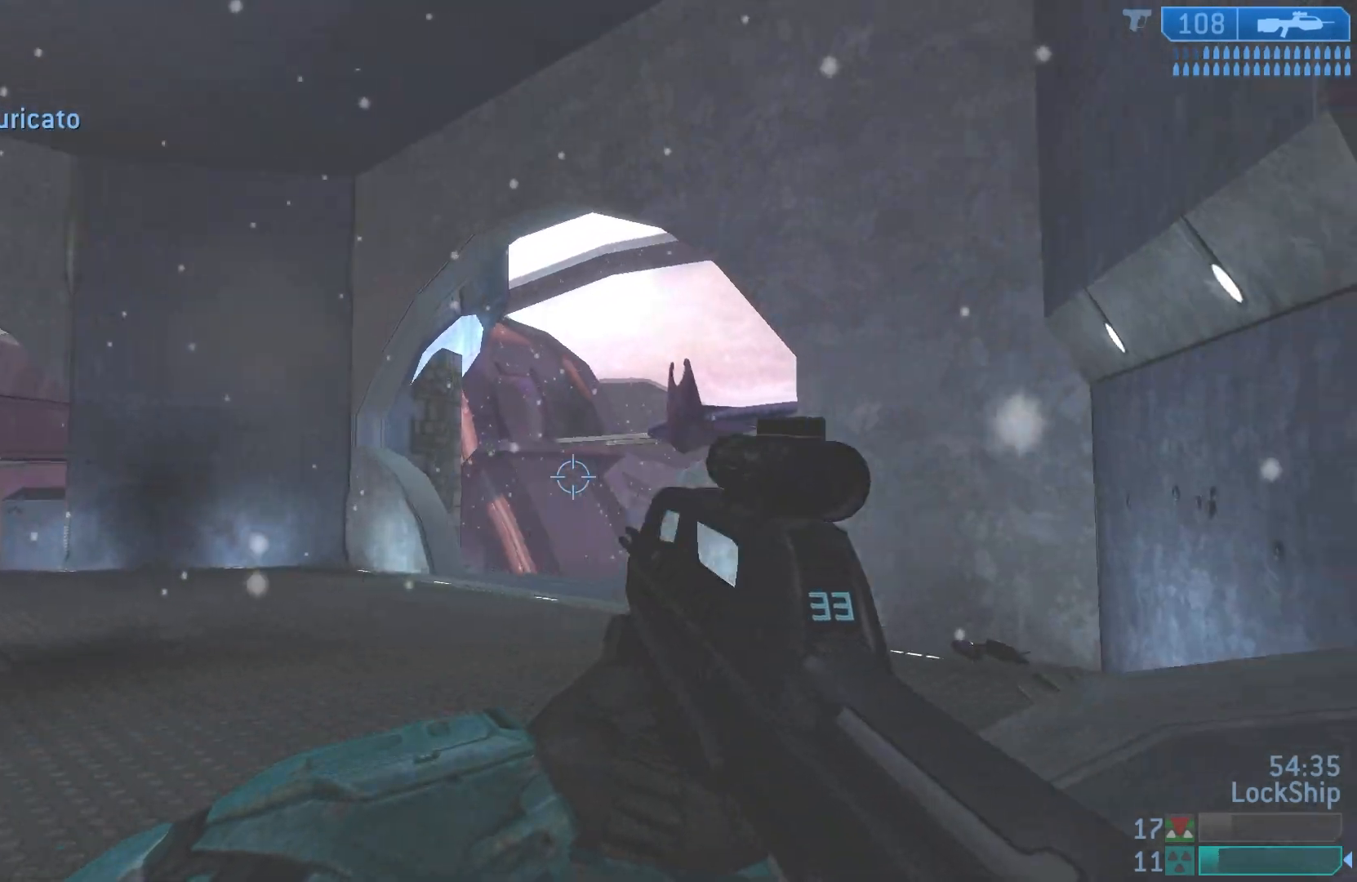
{"buttons": [], "left_stick": "up-left", "right_stick": "right", "events": []}
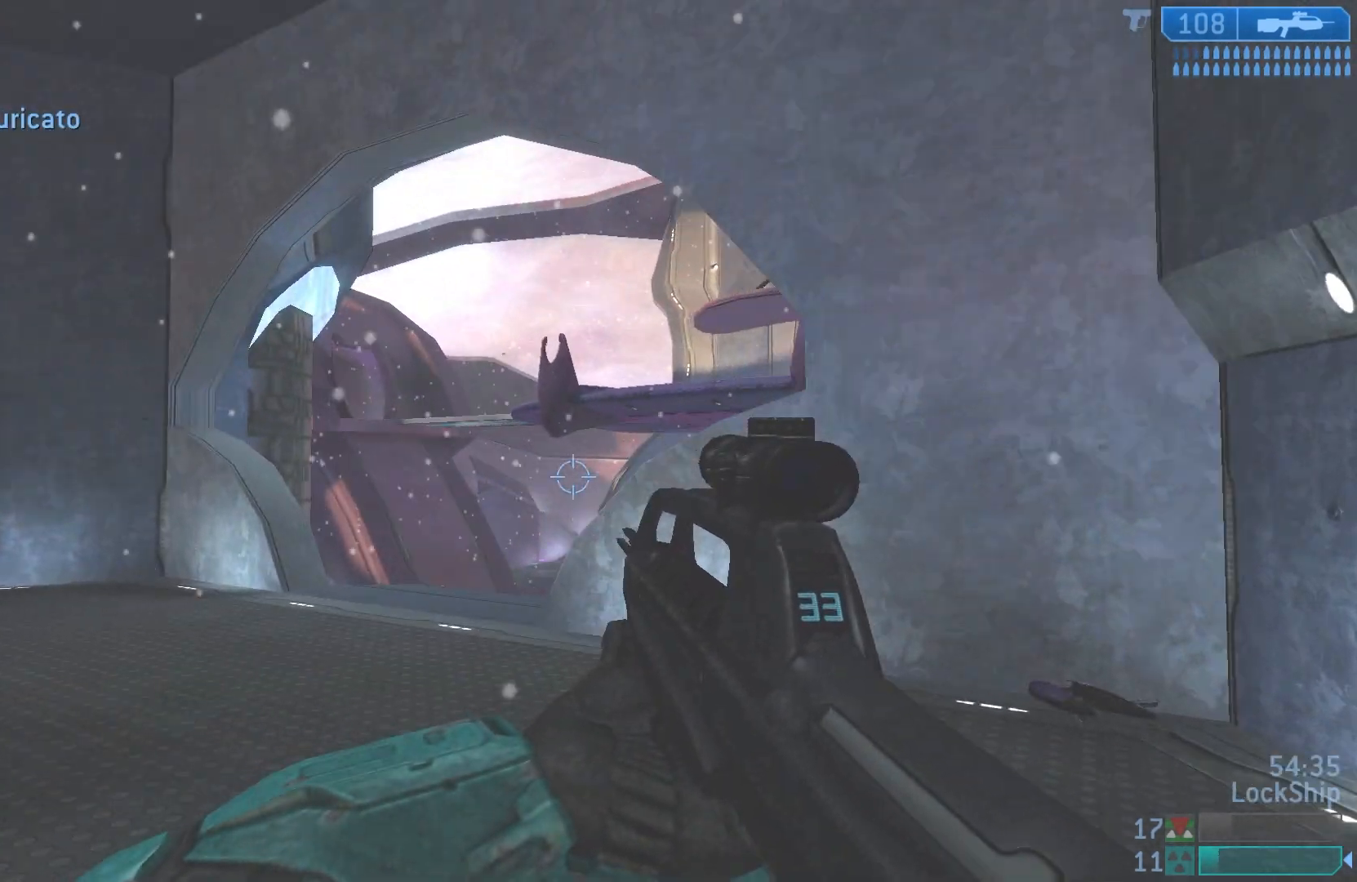
{"buttons": [], "left_stick": "up", "right_stick": "right", "events": [[350, "right_stick", "center"], [383, "R3", "down"], [433, "left_stick", "up"], [500, "R3", "up"], [500, "right_stick", "right"]]}
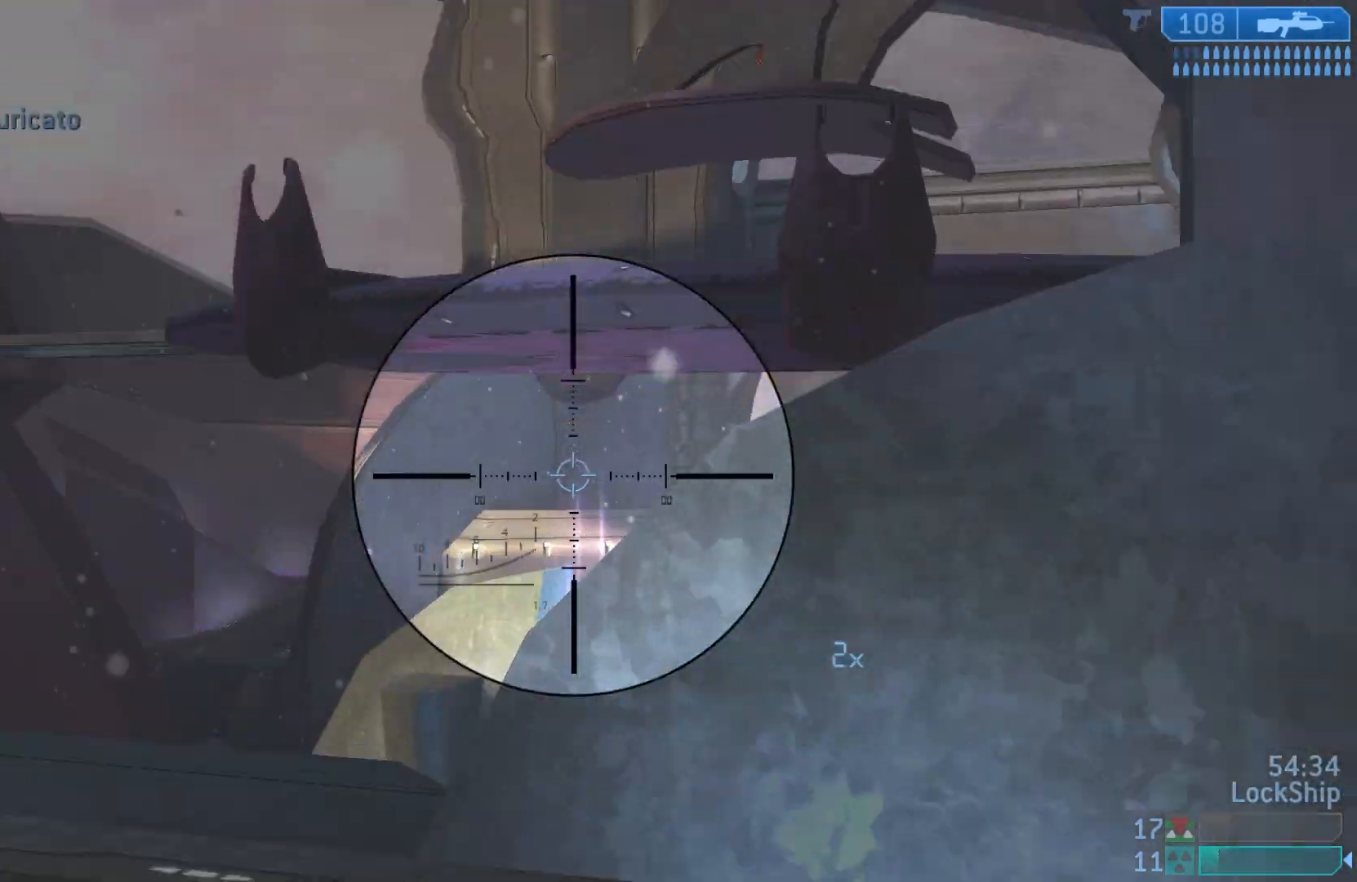
{"buttons": [], "left_stick": "up-left", "right_stick": "right", "events": [[67, "left_stick", "up-left"]]}
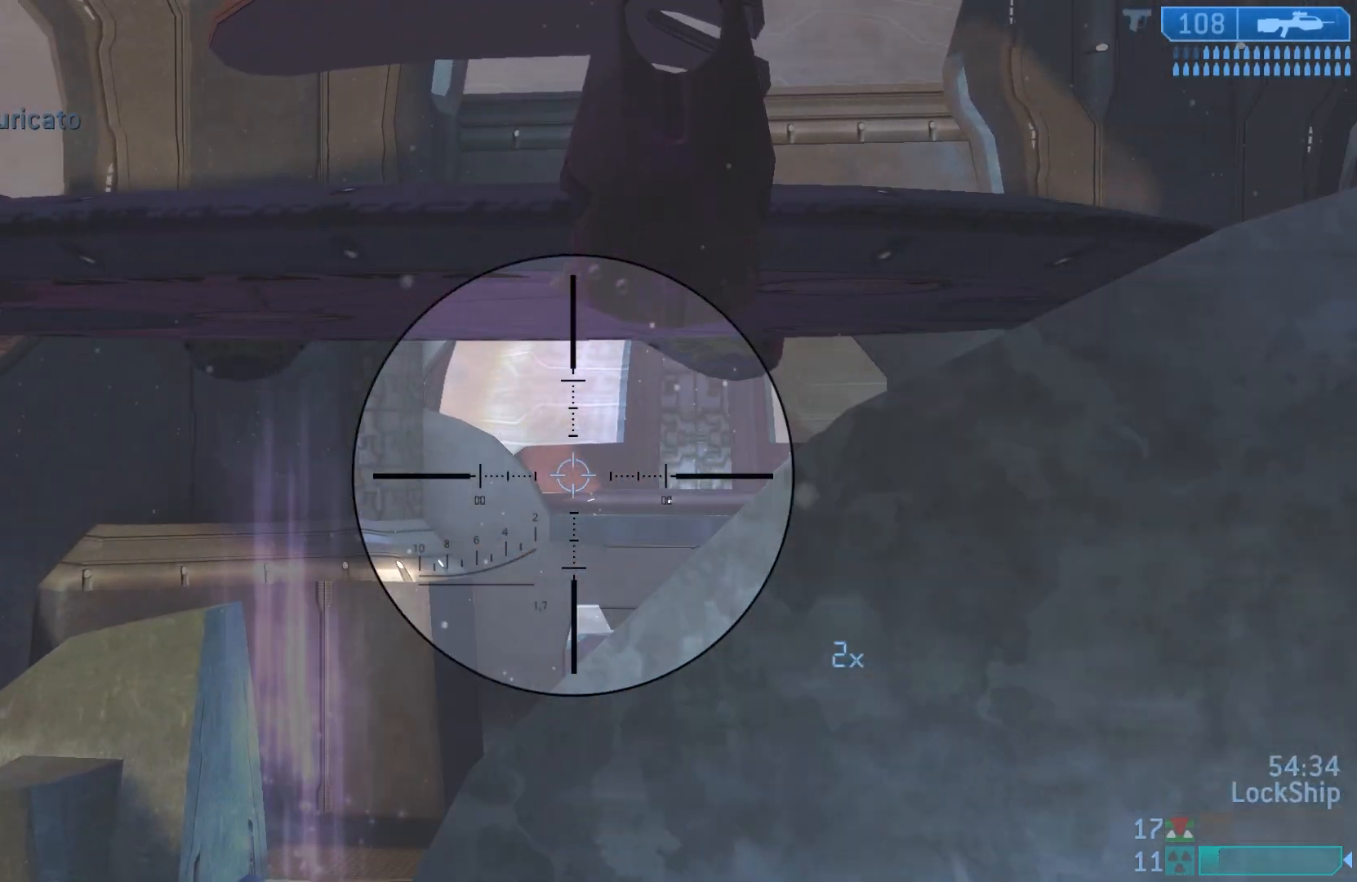
{"buttons": [], "left_stick": "up-left", "right_stick": "center", "events": [[17, "right_stick", "center"], [167, "left_stick", "left"], [283, "left_stick", "center"], [300, "R3", "down"], [350, "left_stick", "up"], [417, "R3", "up"], [417, "left_stick", "up-left"]]}
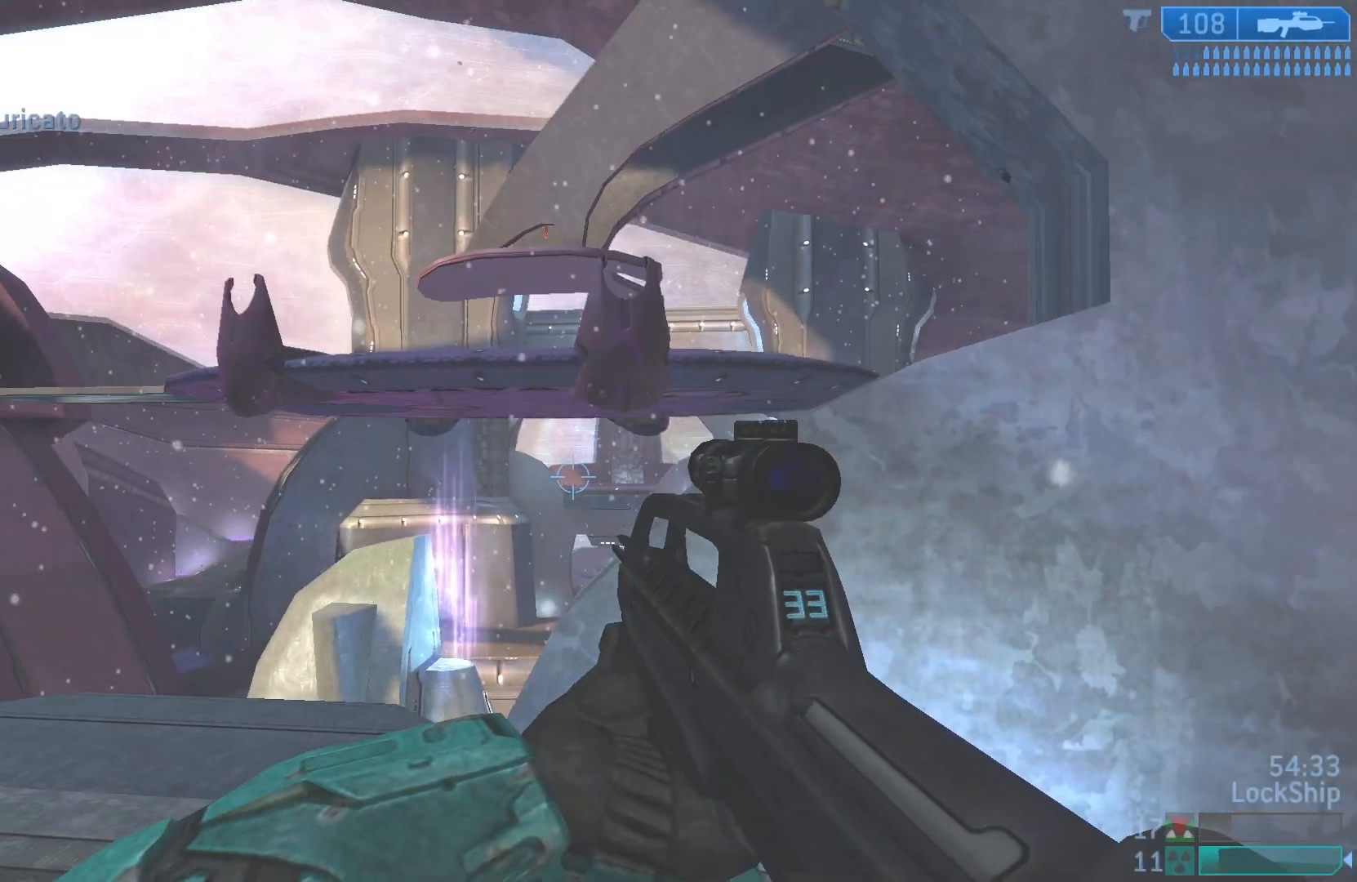
{"buttons": [], "left_stick": "left", "right_stick": "center", "events": [[267, "left_stick", "up"], [433, "left_stick", "left"]]}
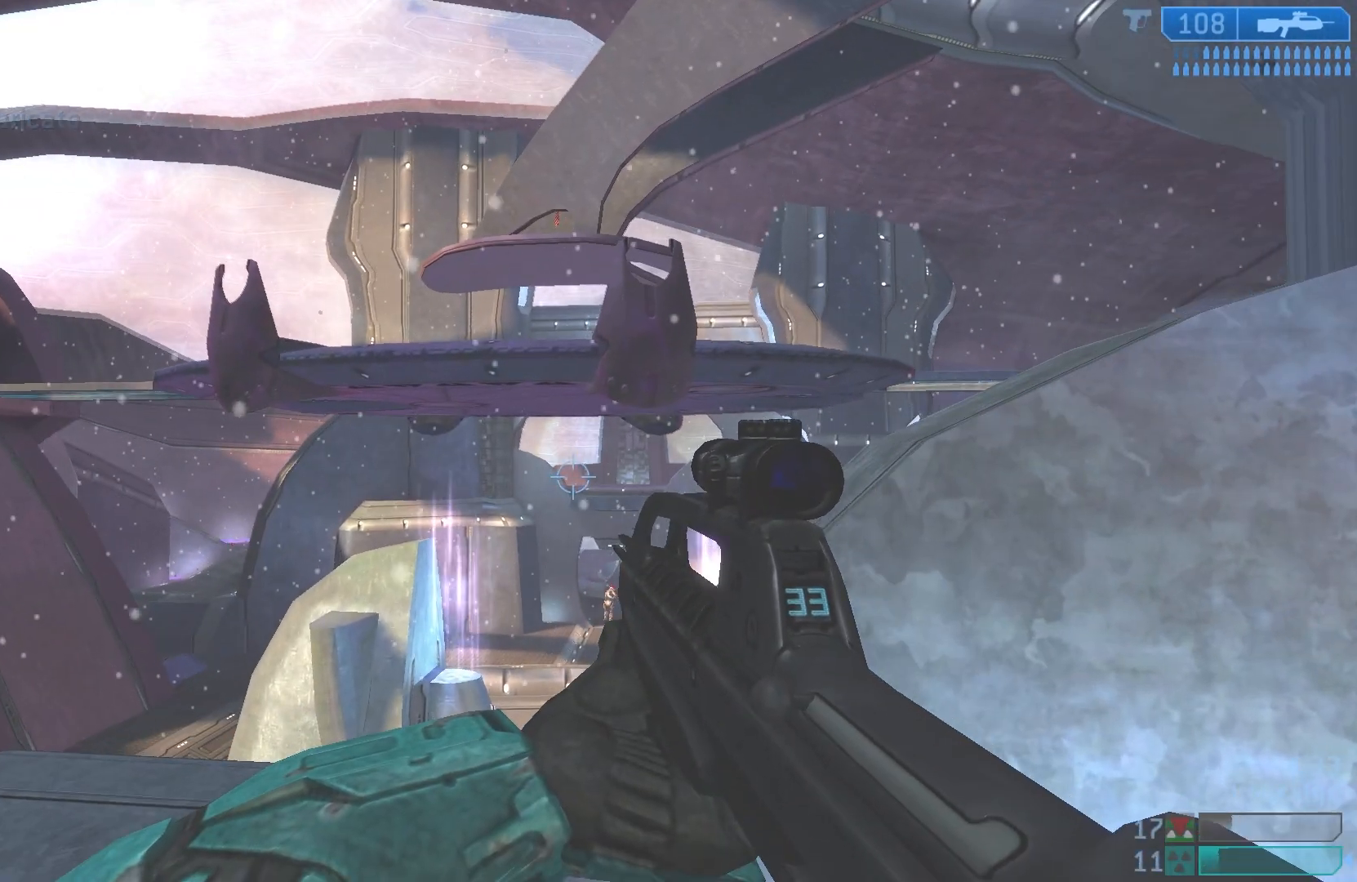
{"buttons": ["R3"], "left_stick": "down-right", "right_stick": "down-left", "events": [[17, "right_stick", "right"], [183, "right_stick", "down"], [383, "right_stick", "down-left"], [417, "left_stick", "down-right"], [483, "R3", "down"]]}
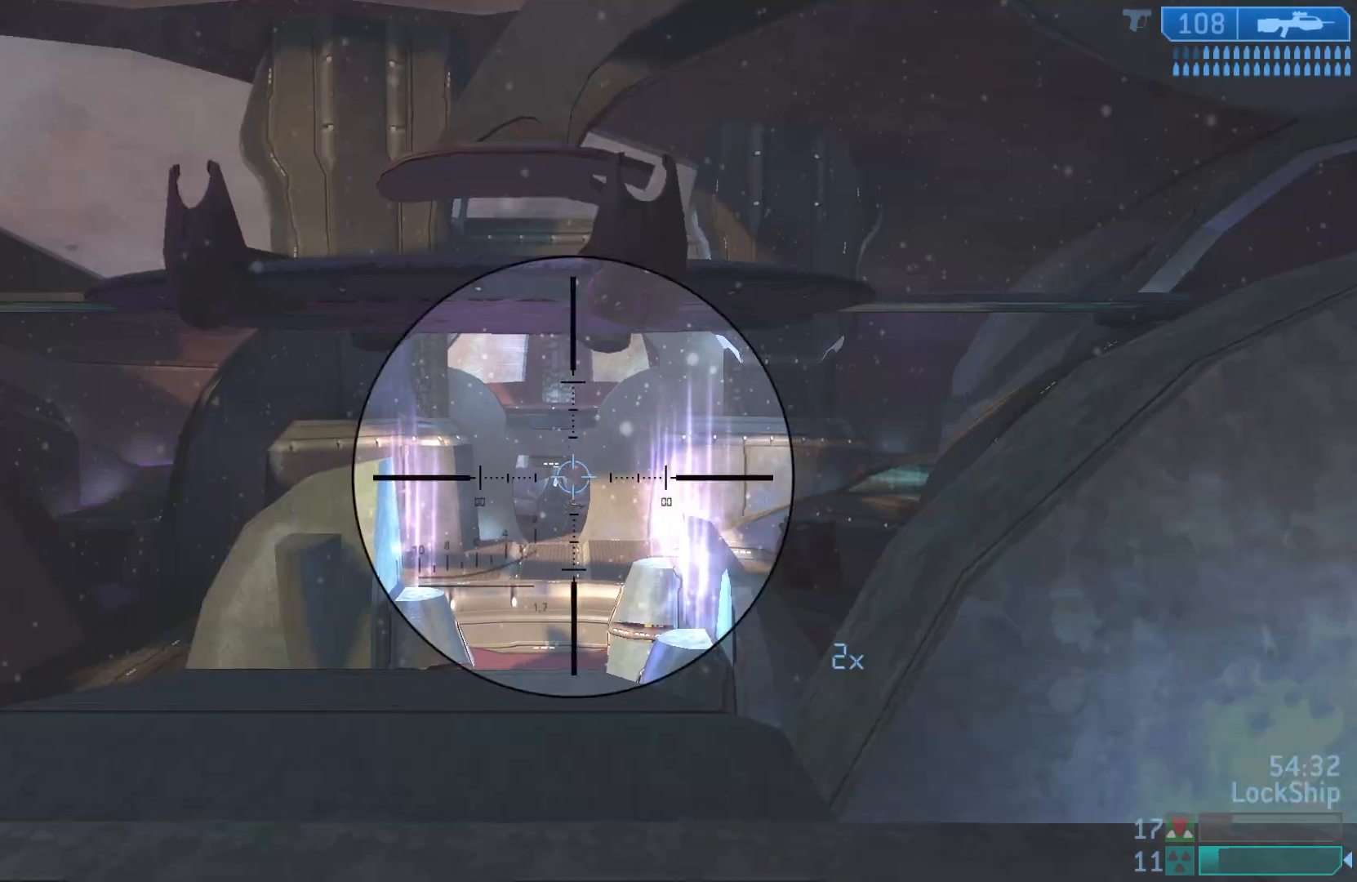
{"buttons": [], "left_stick": "left", "right_stick": "down", "events": [[83, "left_stick", "left"], [150, "R2", "down"], [183, "R3", "up"], [183, "right_stick", "down-right"], [233, "right_stick", "center"], [283, "R2", "up"], [283, "left_stick", "down-right"], [417, "left_stick", "left"], [467, "right_stick", "down"]]}
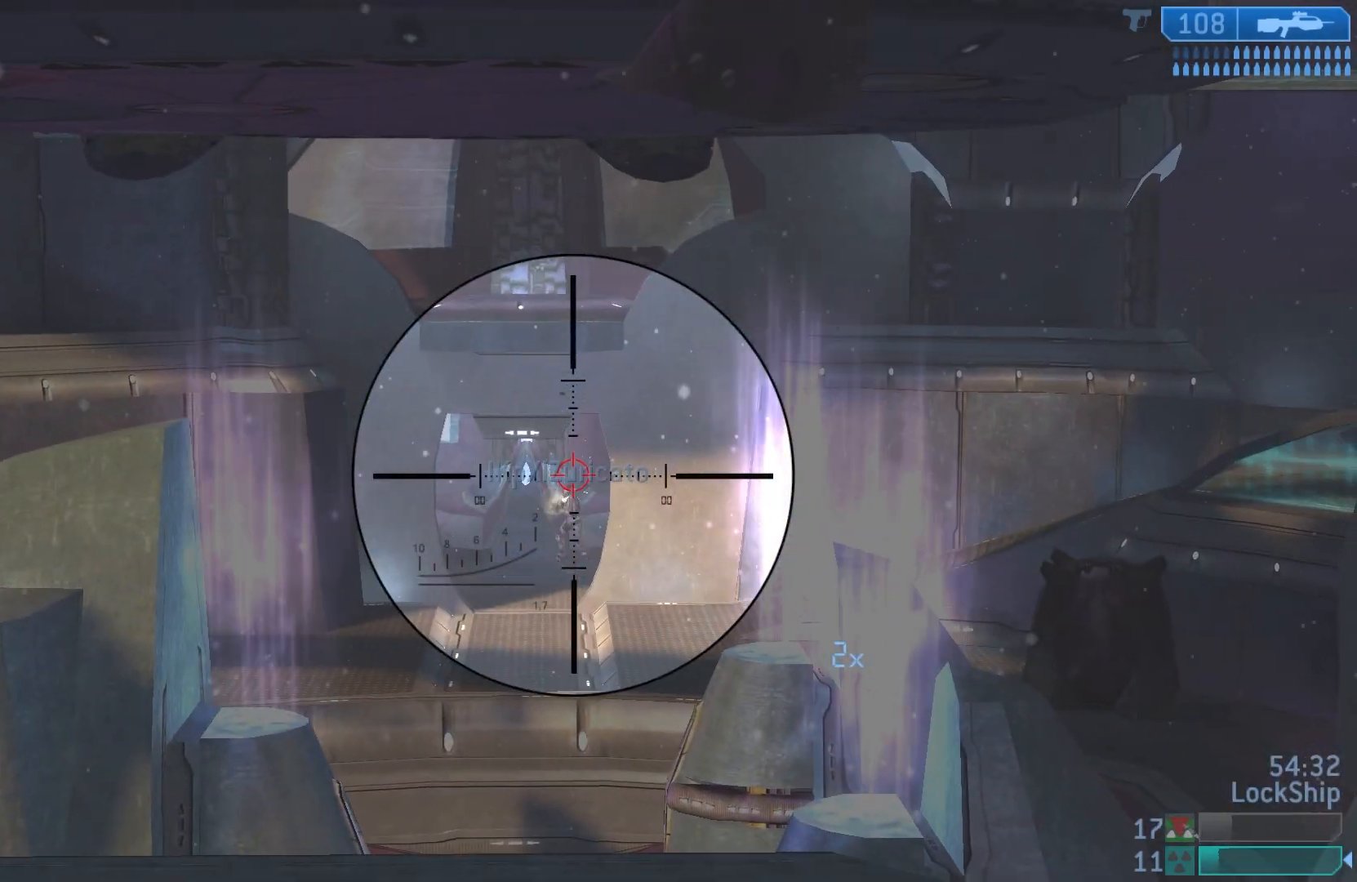
{"buttons": ["R2"], "left_stick": "left", "right_stick": "center", "events": [[50, "R2", "down"], [133, "right_stick", "center"], [233, "R2", "up"], [267, "left_stick", "down"], [283, "right_stick", "right"], [450, "right_stick", "center"], [467, "R2", "down"], [483, "left_stick", "left"]]}
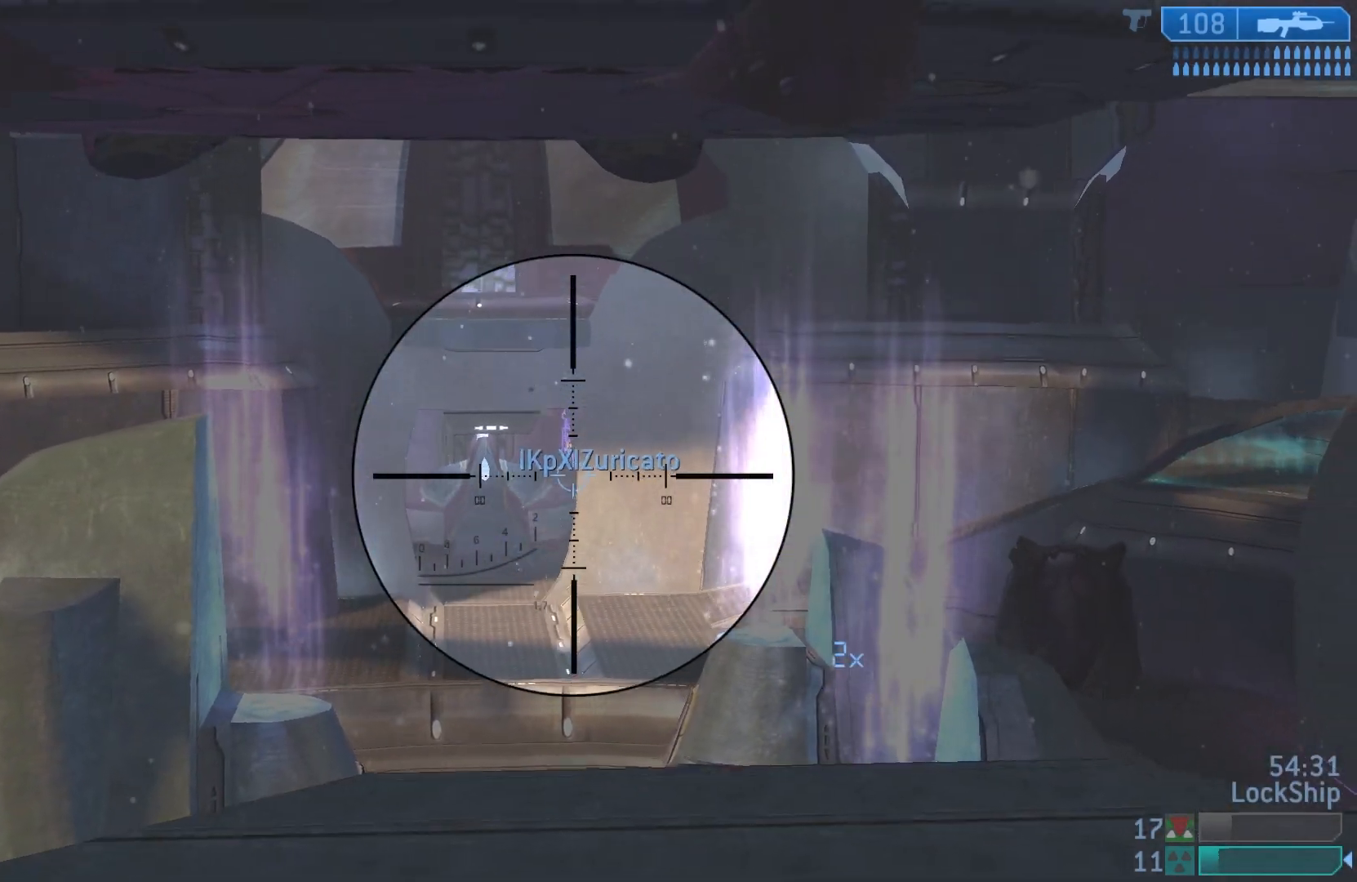
{"buttons": [], "left_stick": "up-left", "right_stick": "up", "events": [[133, "left_stick", "down"], [183, "R2", "up"], [183, "R3", "down"], [200, "left_stick", "center"], [250, "left_stick", "up-left"], [283, "R3", "up"], [283, "right_stick", "up"]]}
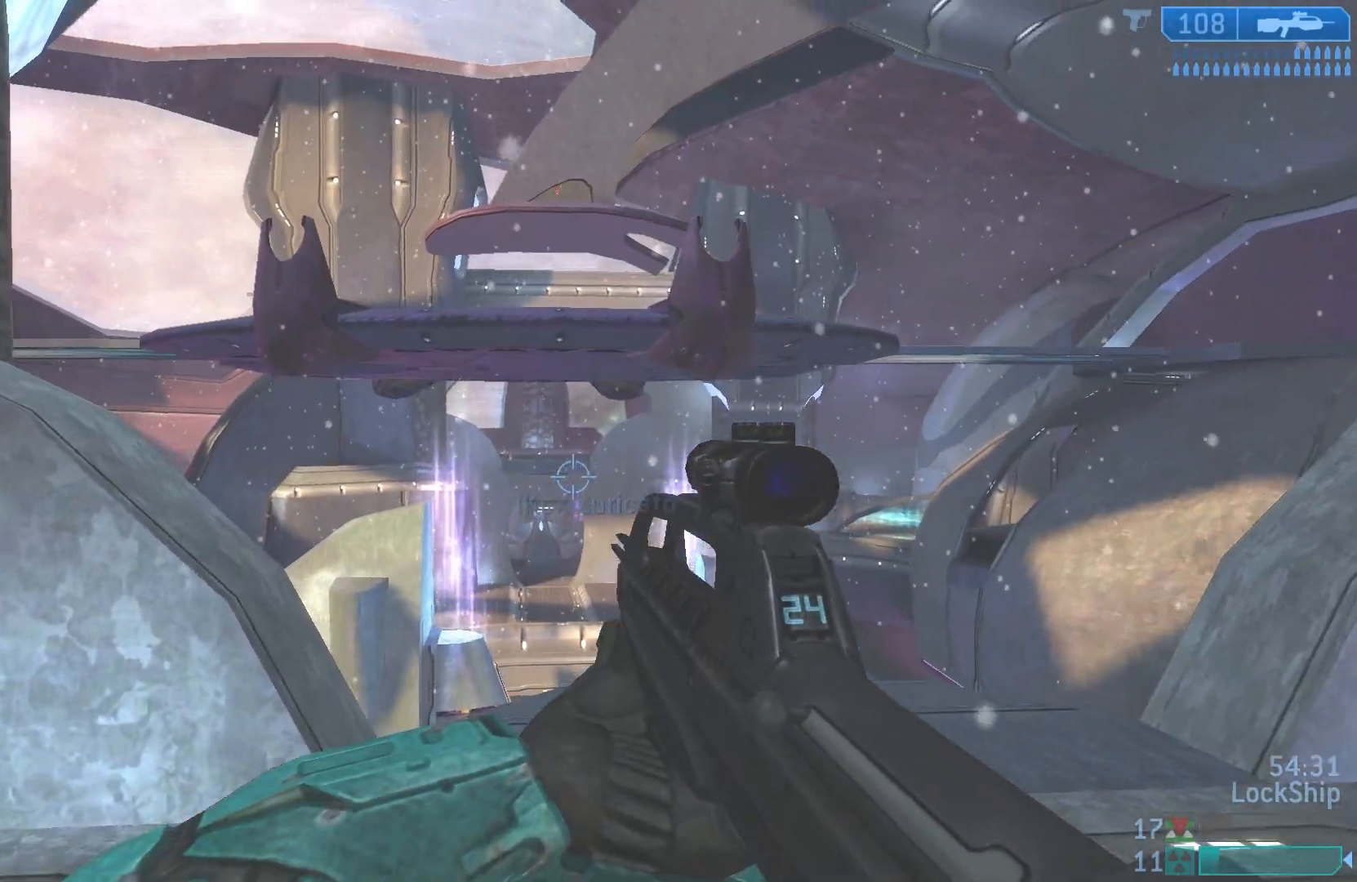
{"buttons": [], "left_stick": "down-left", "right_stick": "up", "events": [[283, "left_stick", "down-left"]]}
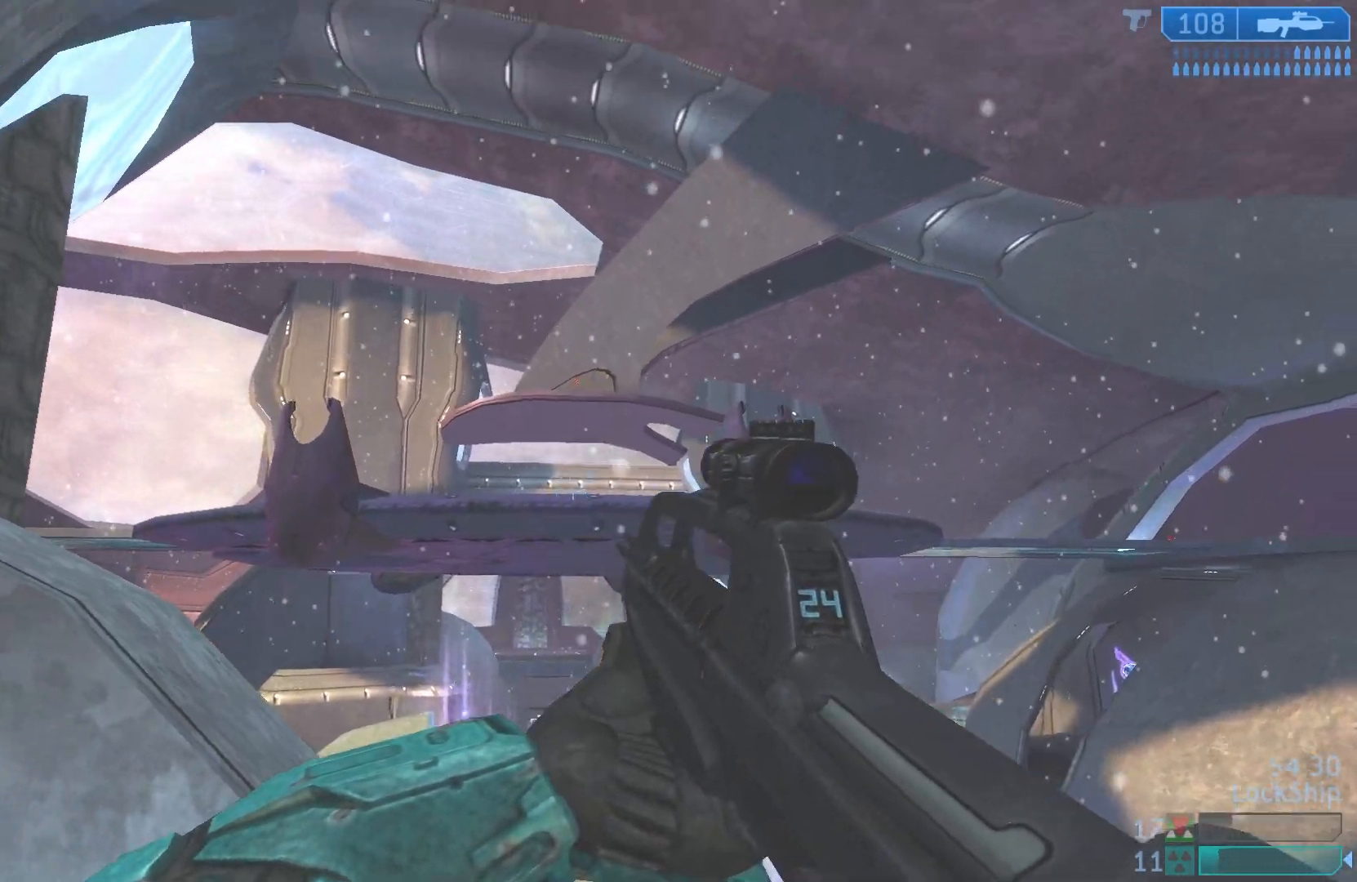
{"buttons": [], "left_stick": "down-left", "right_stick": "center", "events": [[133, "L2", "down"], [300, "right_stick", "center"], [317, "L2", "up"]]}
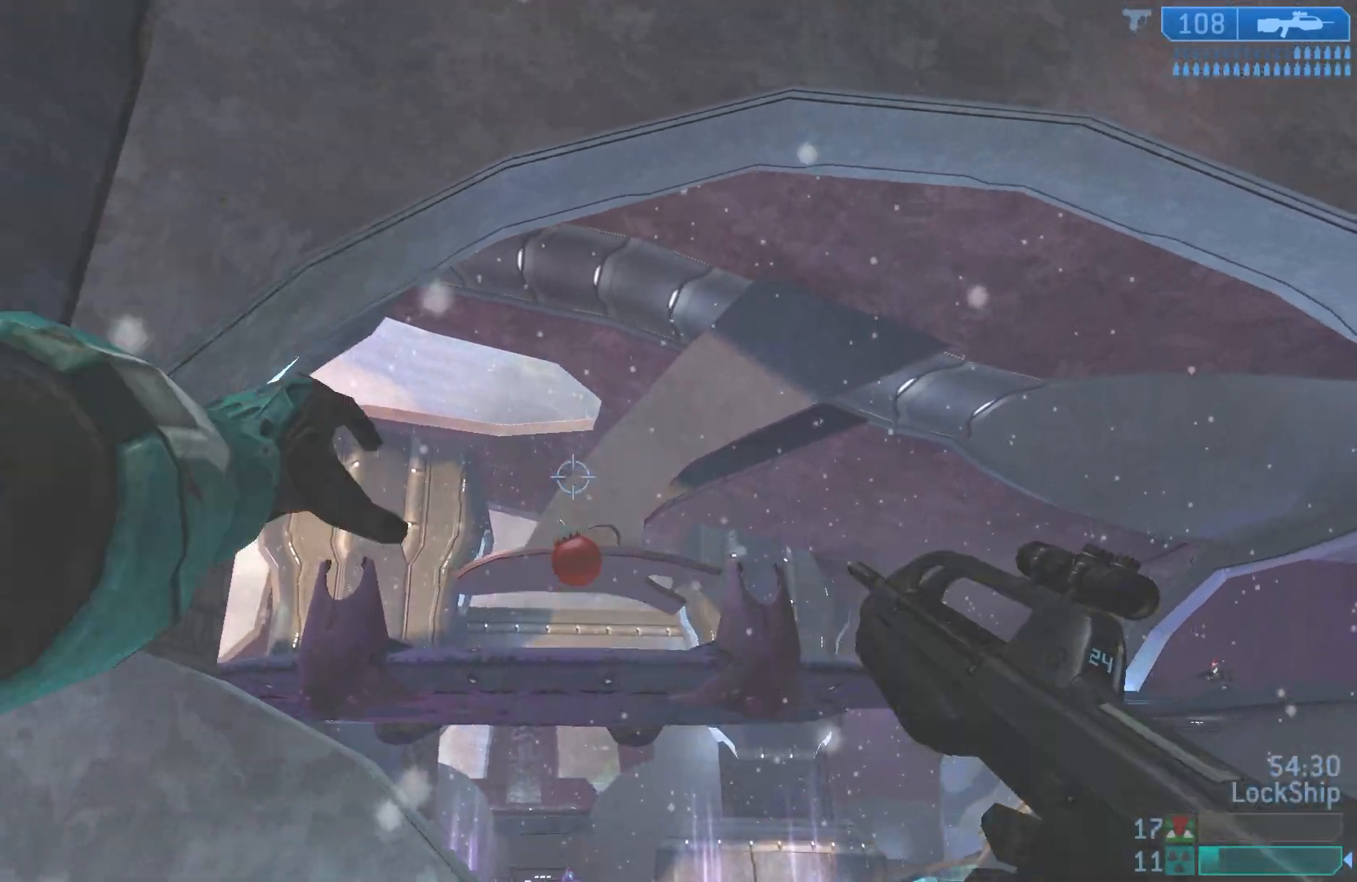
{"buttons": [], "left_stick": "down-left", "right_stick": "down", "events": [[50, "right_stick", "down"]]}
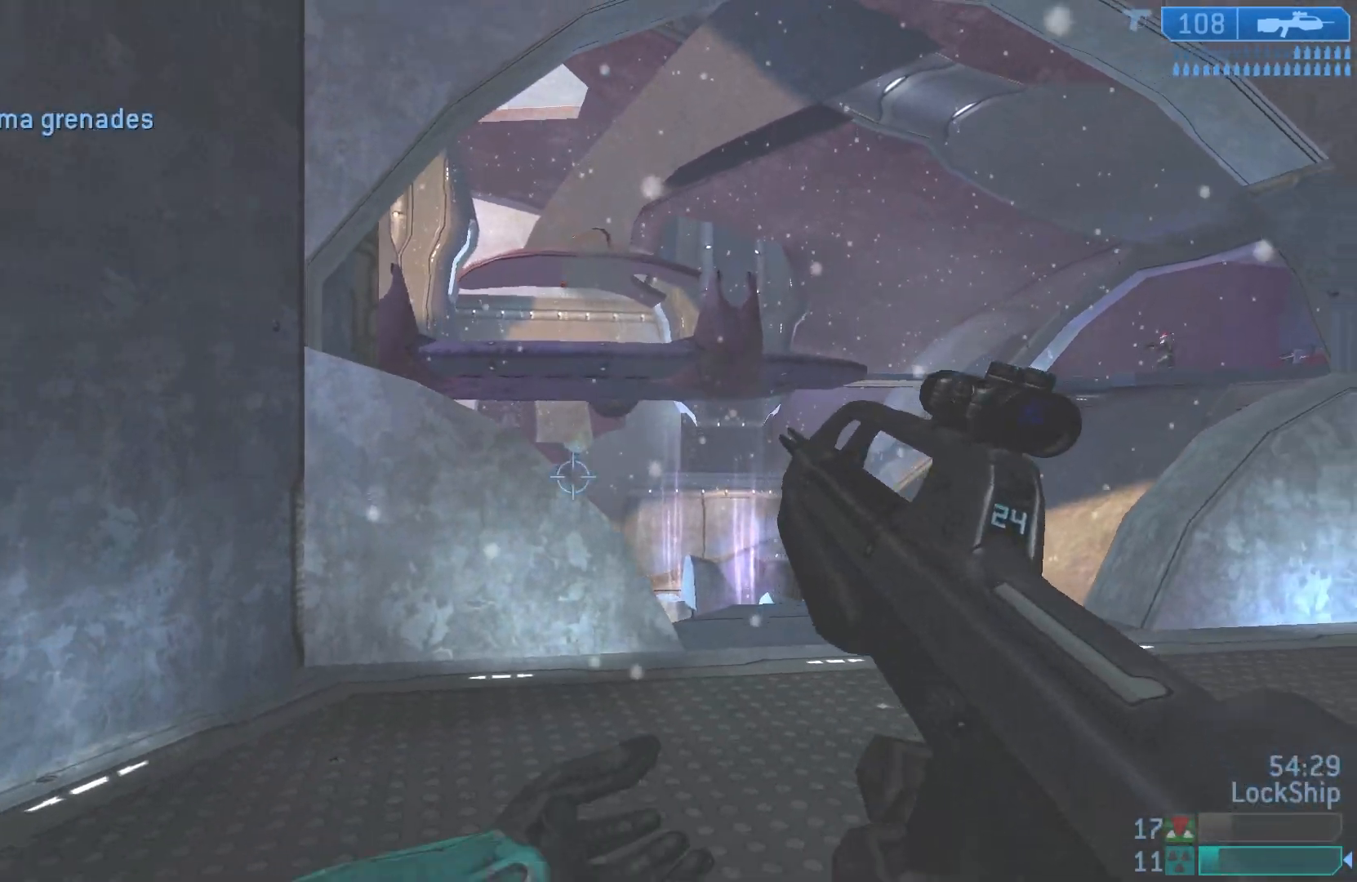
{"buttons": [], "left_stick": "right", "right_stick": "up", "events": [[33, "right_stick", "center"], [133, "right_stick", "right"], [367, "right_stick", "up"], [383, "left_stick", "right"]]}
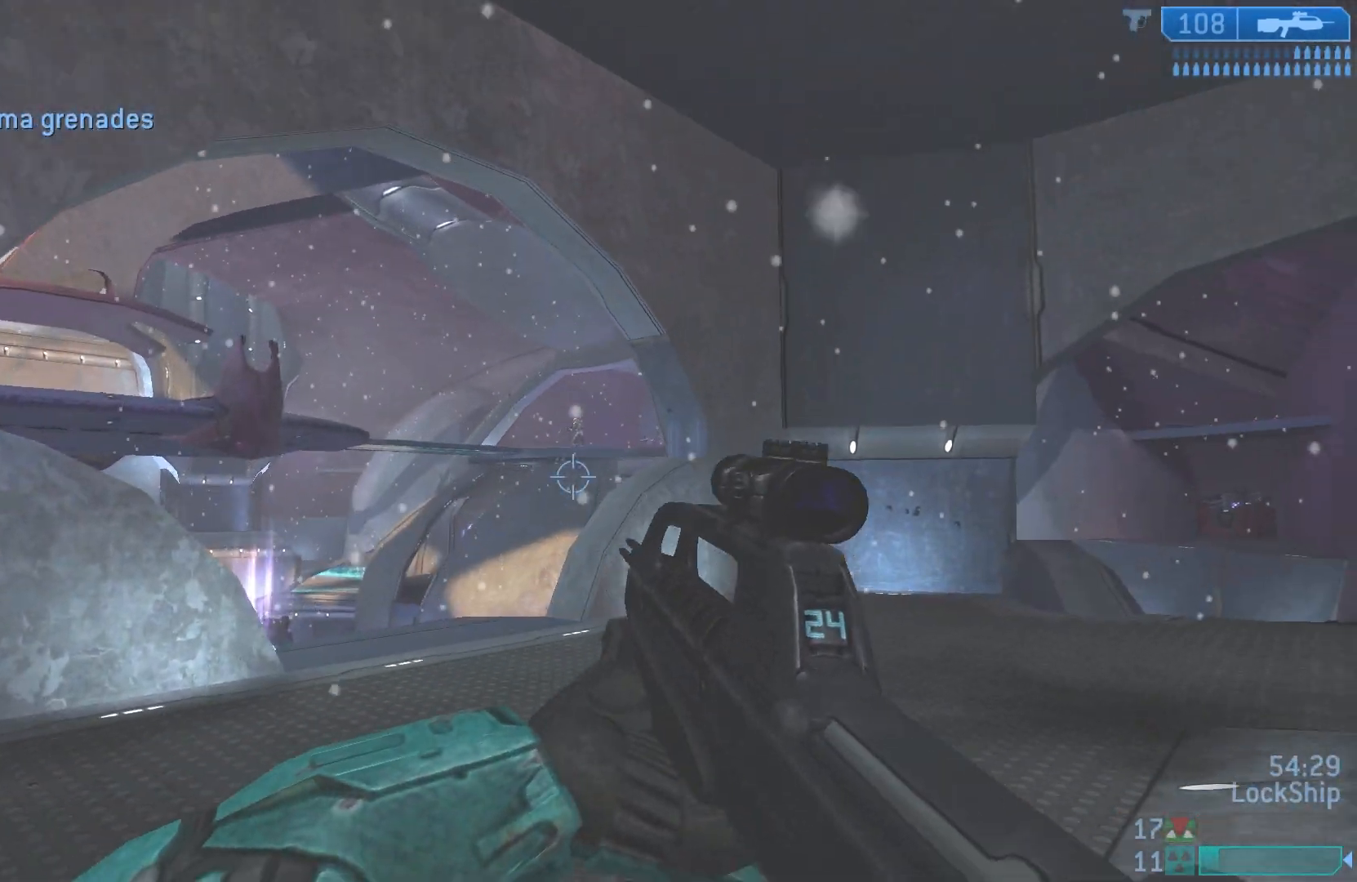
{"buttons": [], "left_stick": "down-left", "right_stick": "up-left", "events": [[83, "left_stick", "up"], [217, "R2", "down"], [217, "R3", "down"], [333, "left_stick", "left"], [350, "R3", "up"], [350, "right_stick", "up-left"], [417, "R2", "up"], [450, "left_stick", "down-left"], [450, "right_stick", "center"], [500, "right_stick", "up-left"]]}
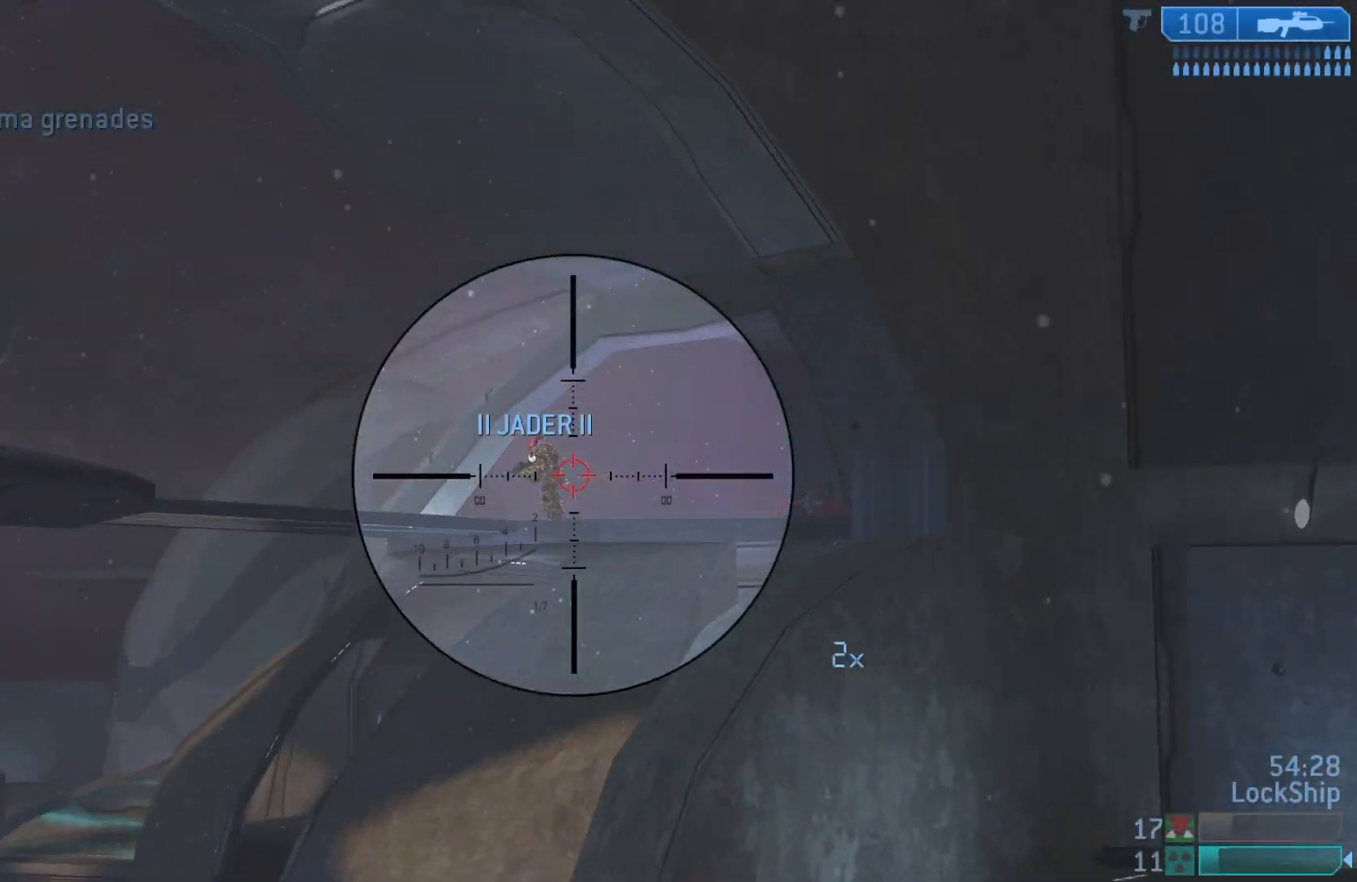
{"buttons": [], "left_stick": "center", "right_stick": "up-left", "events": [[83, "R2", "down"], [150, "left_stick", "down"], [233, "right_stick", "center"], [283, "R2", "up"], [300, "right_stick", "up-left"], [500, "left_stick", "center"]]}
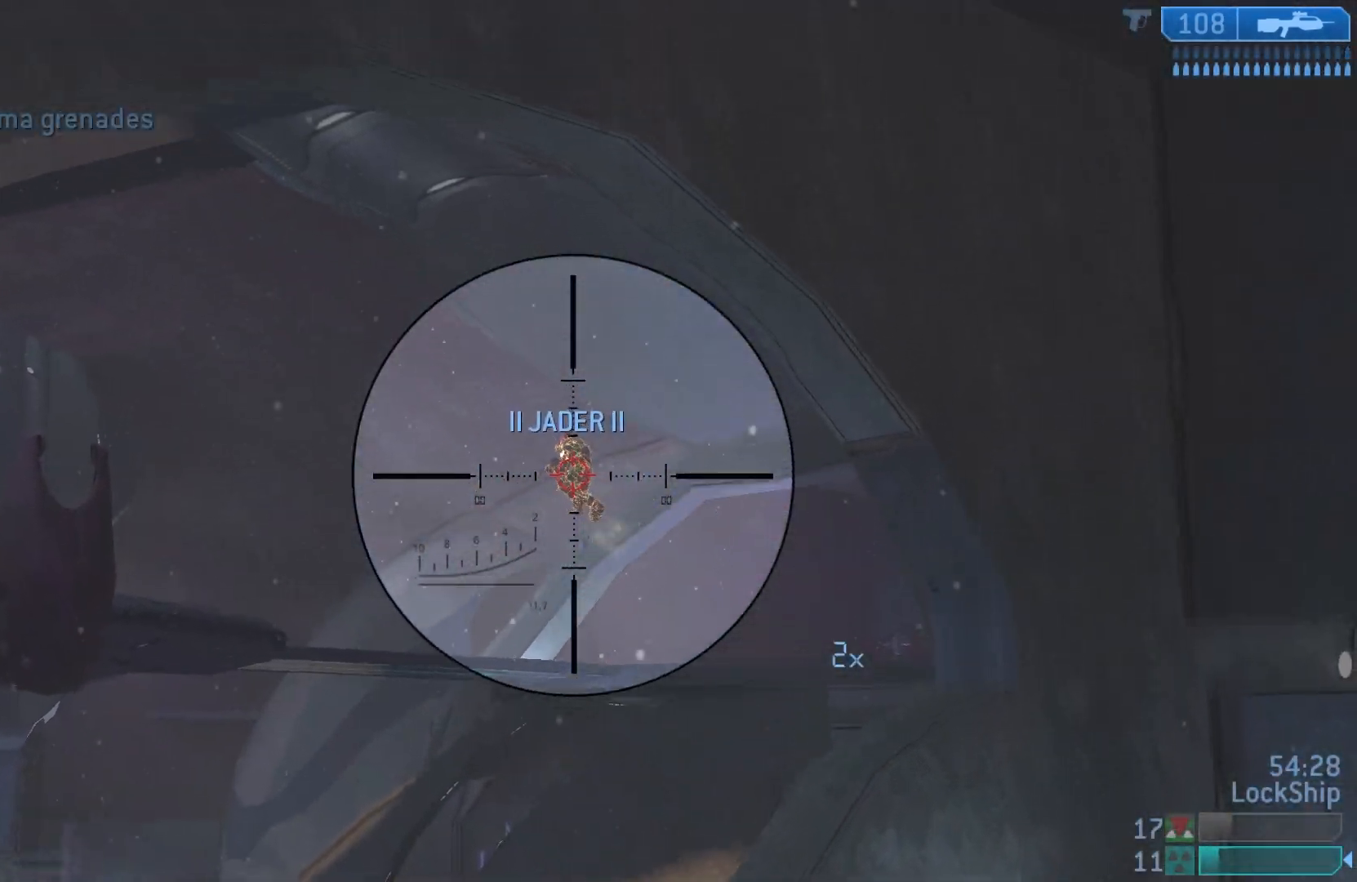
{"buttons": ["R2"], "left_stick": "up-right", "right_stick": "left", "events": [[33, "R2", "down"], [67, "left_stick", "up-right"], [250, "R2", "up"], [250, "left_stick", "right"], [283, "right_stick", "center"], [433, "R2", "down"], [483, "right_stick", "left"], [500, "left_stick", "up-right"]]}
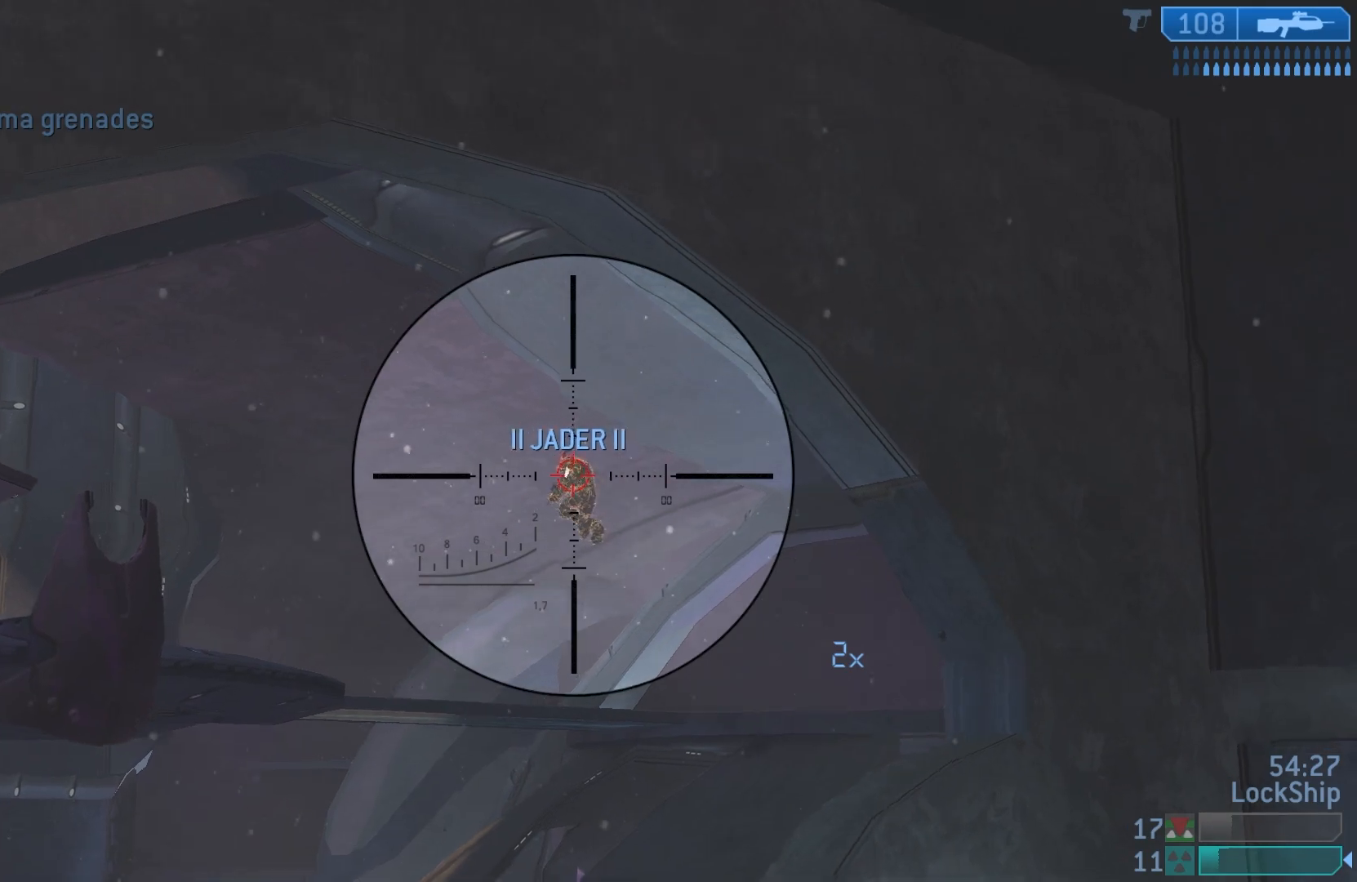
{"buttons": ["R2"], "left_stick": "up-right", "right_stick": "down", "events": [[83, "right_stick", "down-left"], [150, "left_stick", "center"], [183, "R2", "up"], [200, "left_stick", "down"], [383, "R2", "down"], [383, "left_stick", "up-right"], [450, "right_stick", "down"]]}
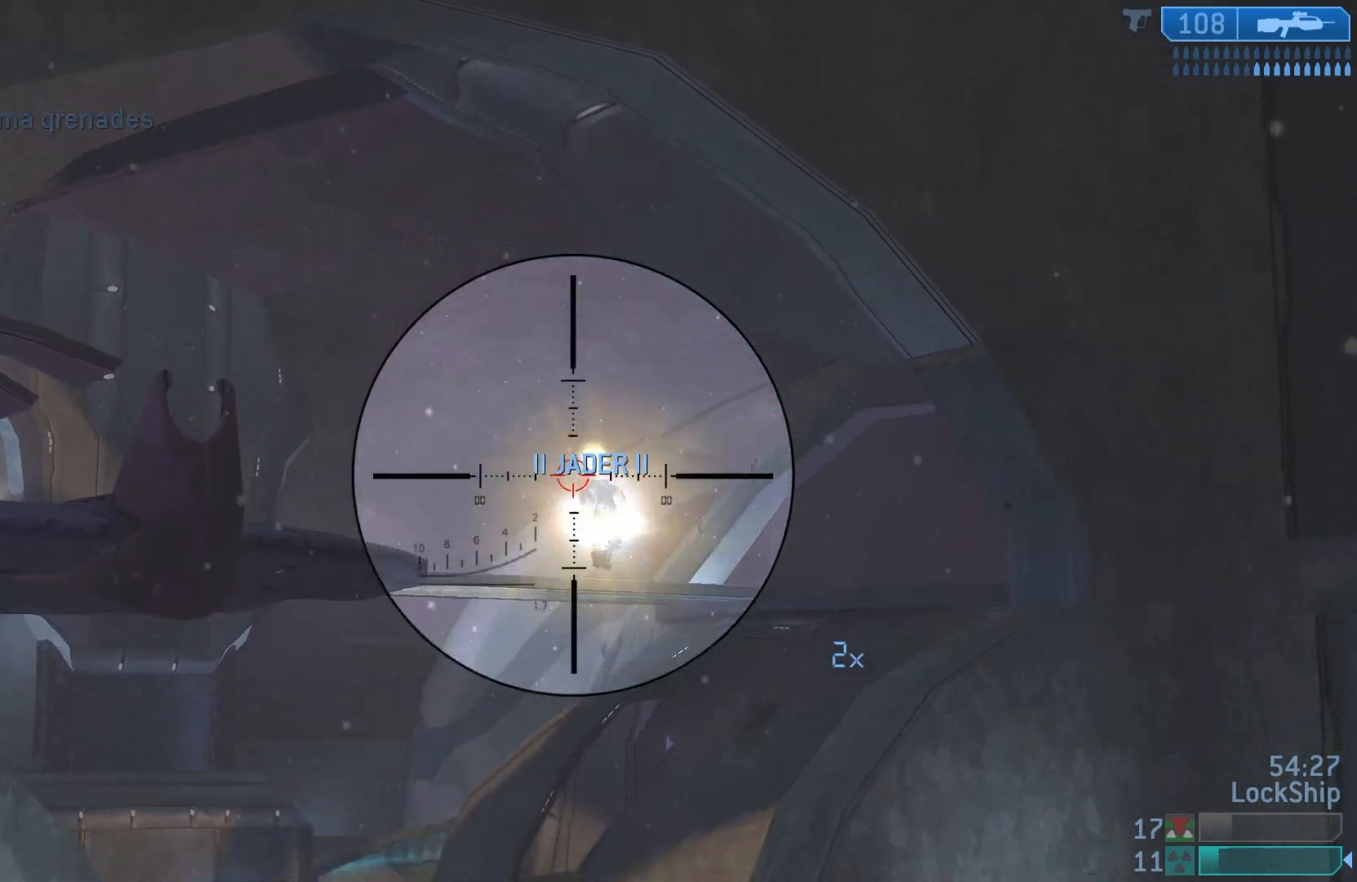
{"buttons": ["R2"], "left_stick": "up", "right_stick": "down", "events": [[100, "R2", "up"], [150, "left_stick", "up"], [300, "R2", "down"]]}
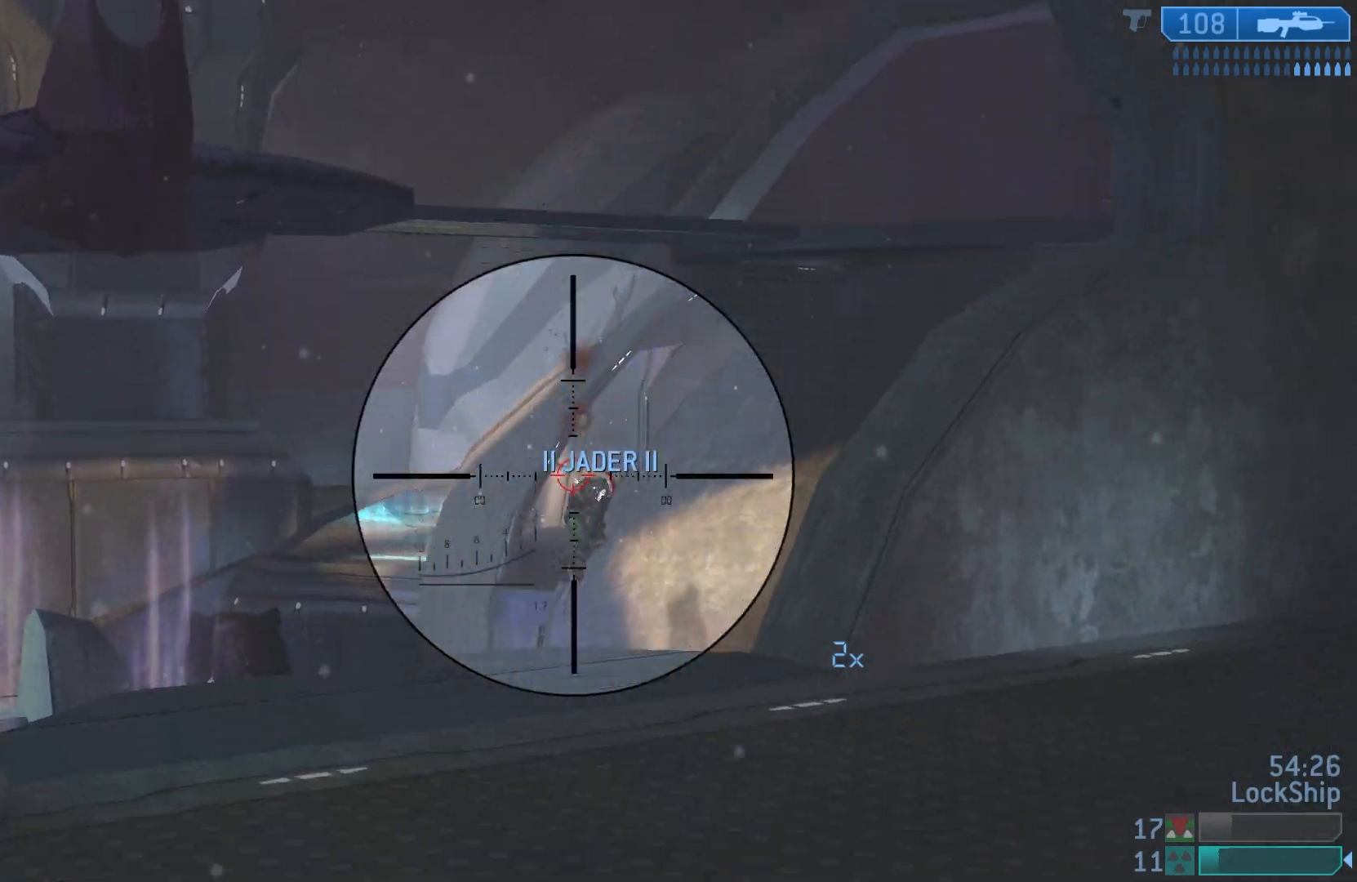
{"buttons": [], "left_stick": "up-left", "right_stick": "down-right", "events": [[33, "R2", "up"], [183, "left_stick", "up-left"], [183, "right_stick", "down-right"]]}
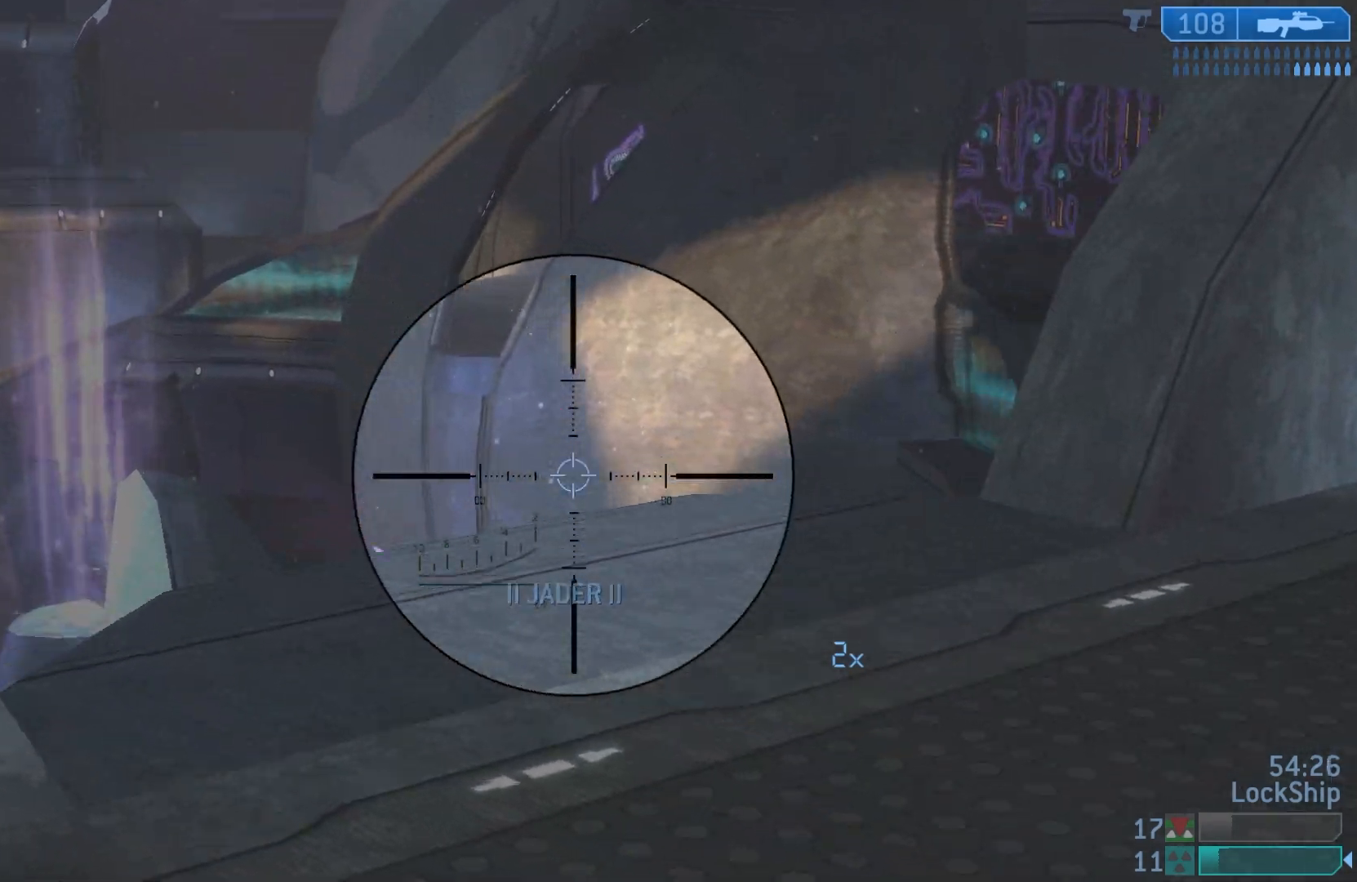
{"buttons": [], "left_stick": "up", "right_stick": "down-left", "events": [[117, "R3", "down"], [117, "left_stick", "up"], [183, "right_stick", "down"], [217, "R3", "up"], [300, "right_stick", "down-left"]]}
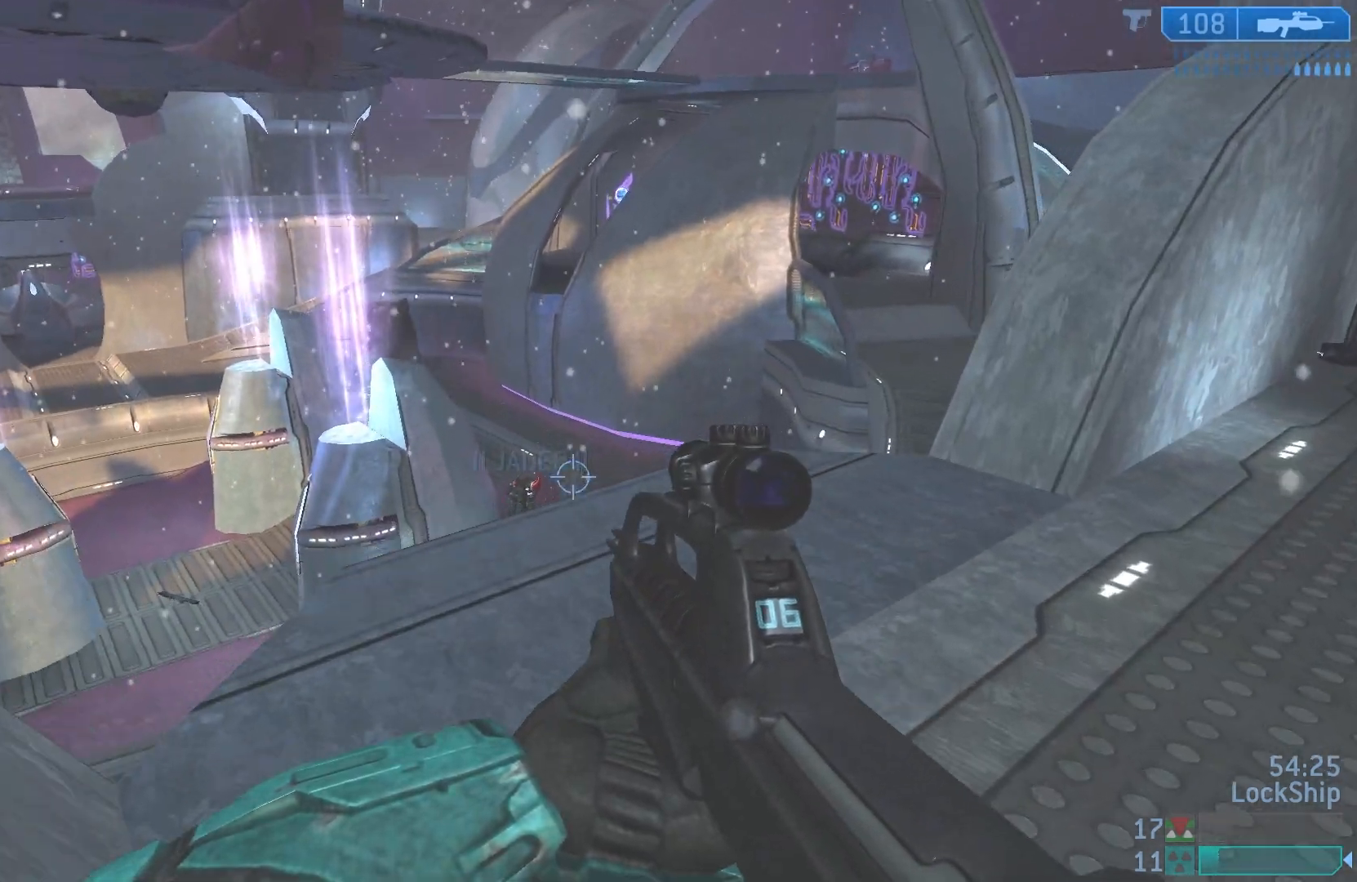
{"buttons": [], "left_stick": "down-right", "right_stick": "center", "events": [[133, "left_stick", "up-right"], [150, "R2", "down"], [233, "right_stick", "center"], [333, "R2", "up"], [383, "right_stick", "down"], [467, "left_stick", "down-right"], [483, "right_stick", "center"]]}
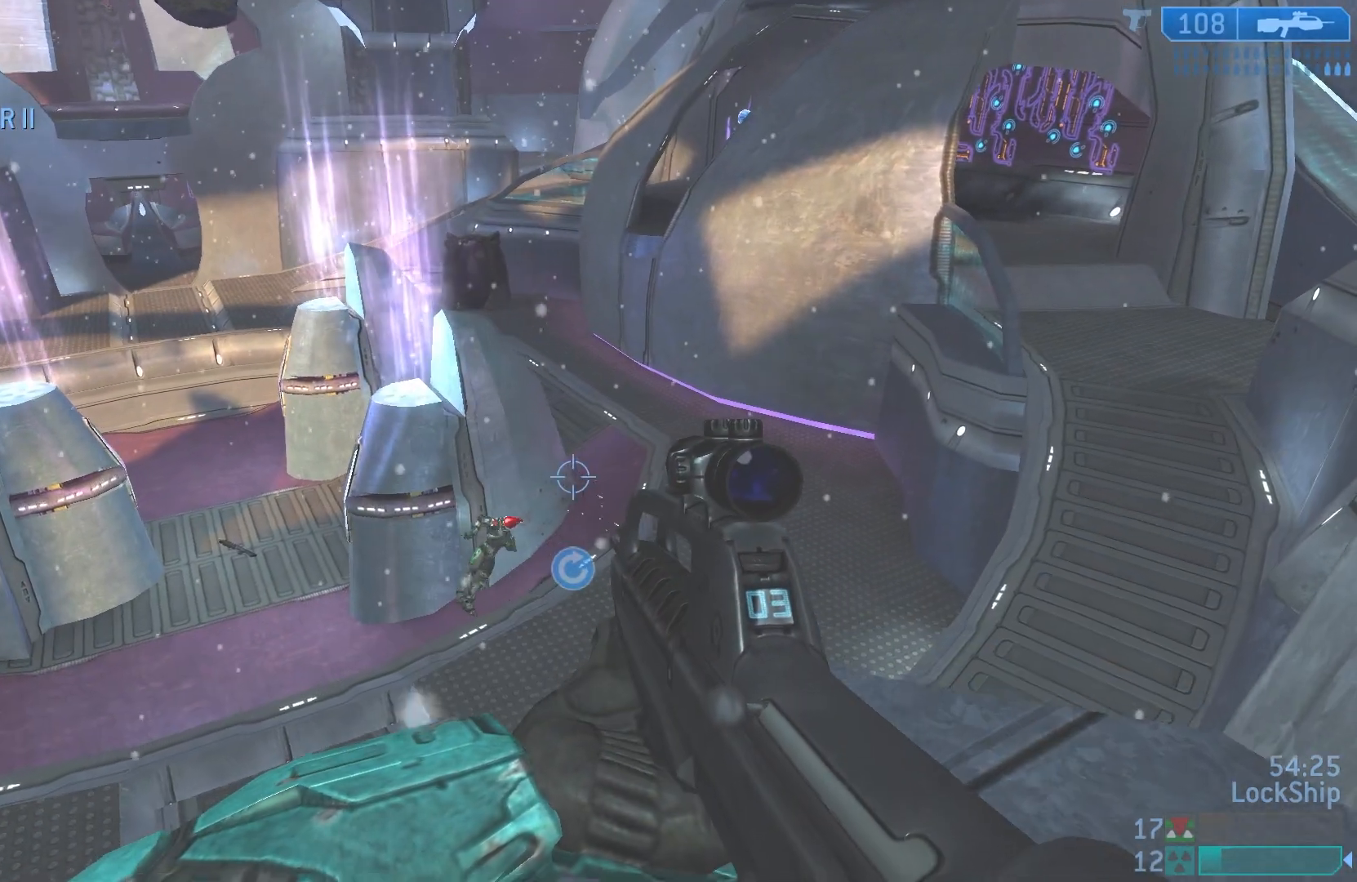
{"buttons": [], "left_stick": "up-right", "right_stick": "right", "events": [[117, "SQUARE", "down"], [183, "SQUARE", "up"], [267, "left_stick", "right"], [367, "right_stick", "right"], [467, "left_stick", "up-right"]]}
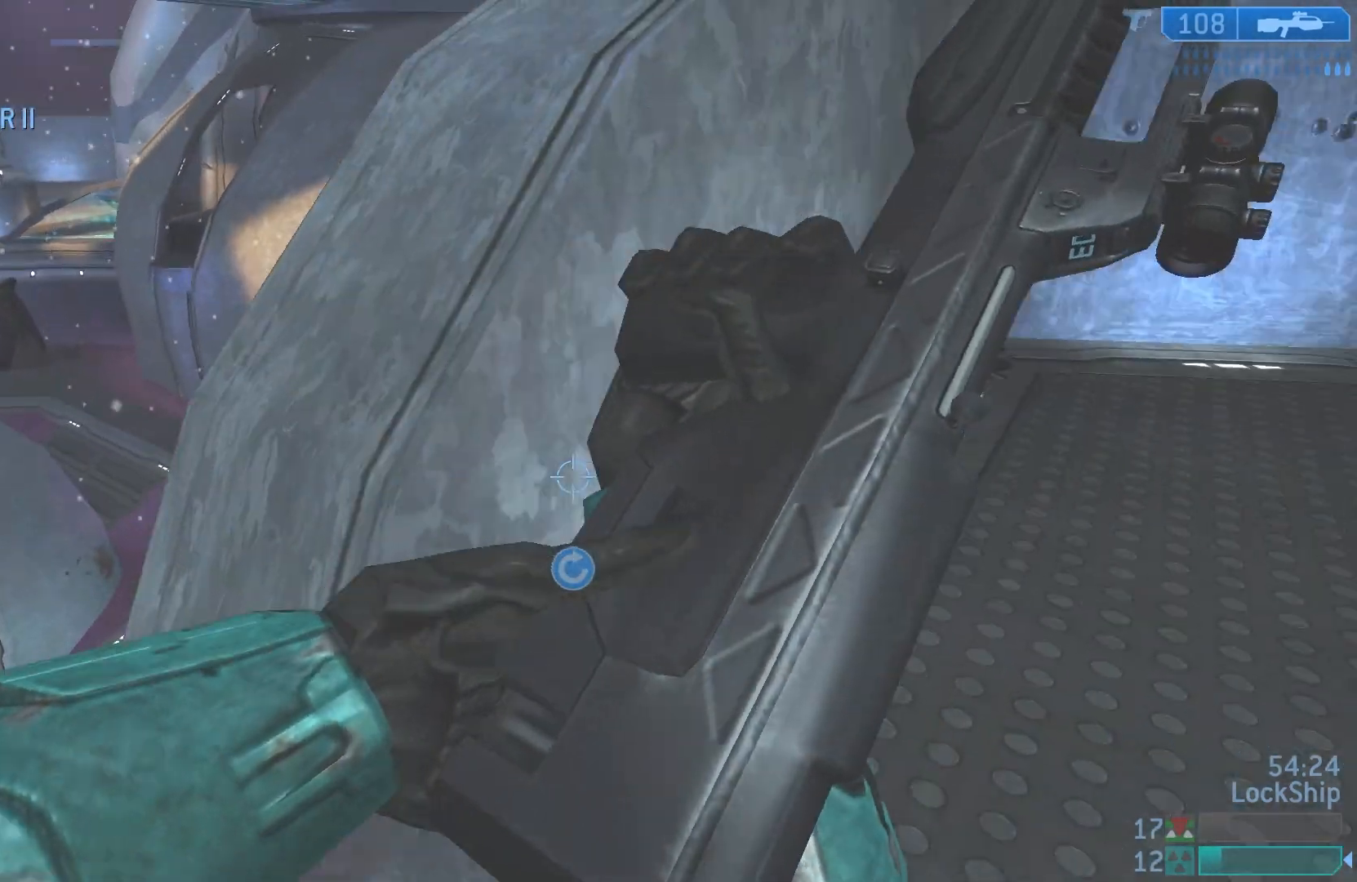
{"buttons": [], "left_stick": "up", "right_stick": "center", "events": [[117, "right_stick", "up-right"], [283, "left_stick", "up"], [450, "right_stick", "center"]]}
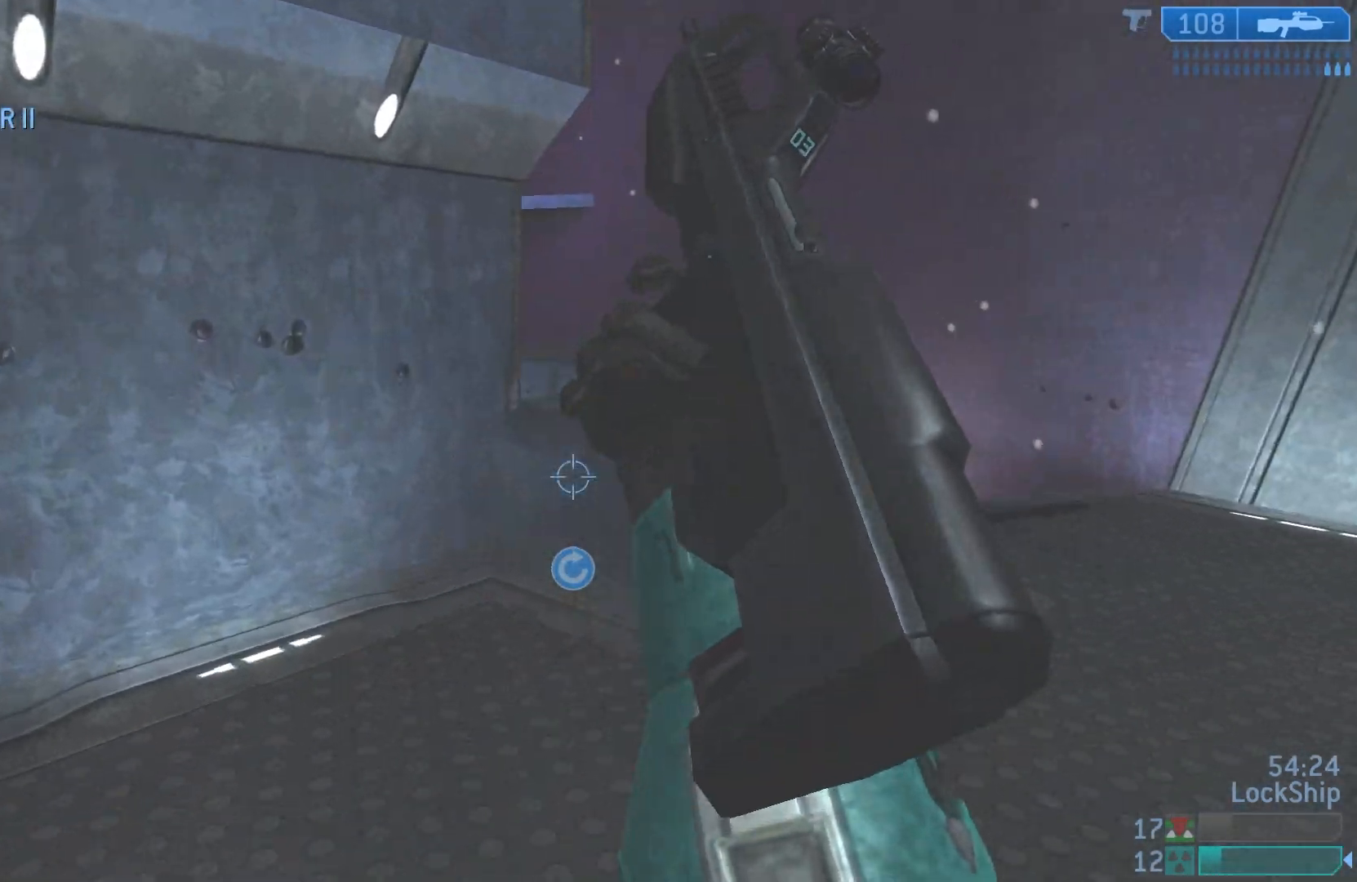
{"buttons": [], "left_stick": "up-right", "right_stick": "center", "events": [[317, "left_stick", "up-right"]]}
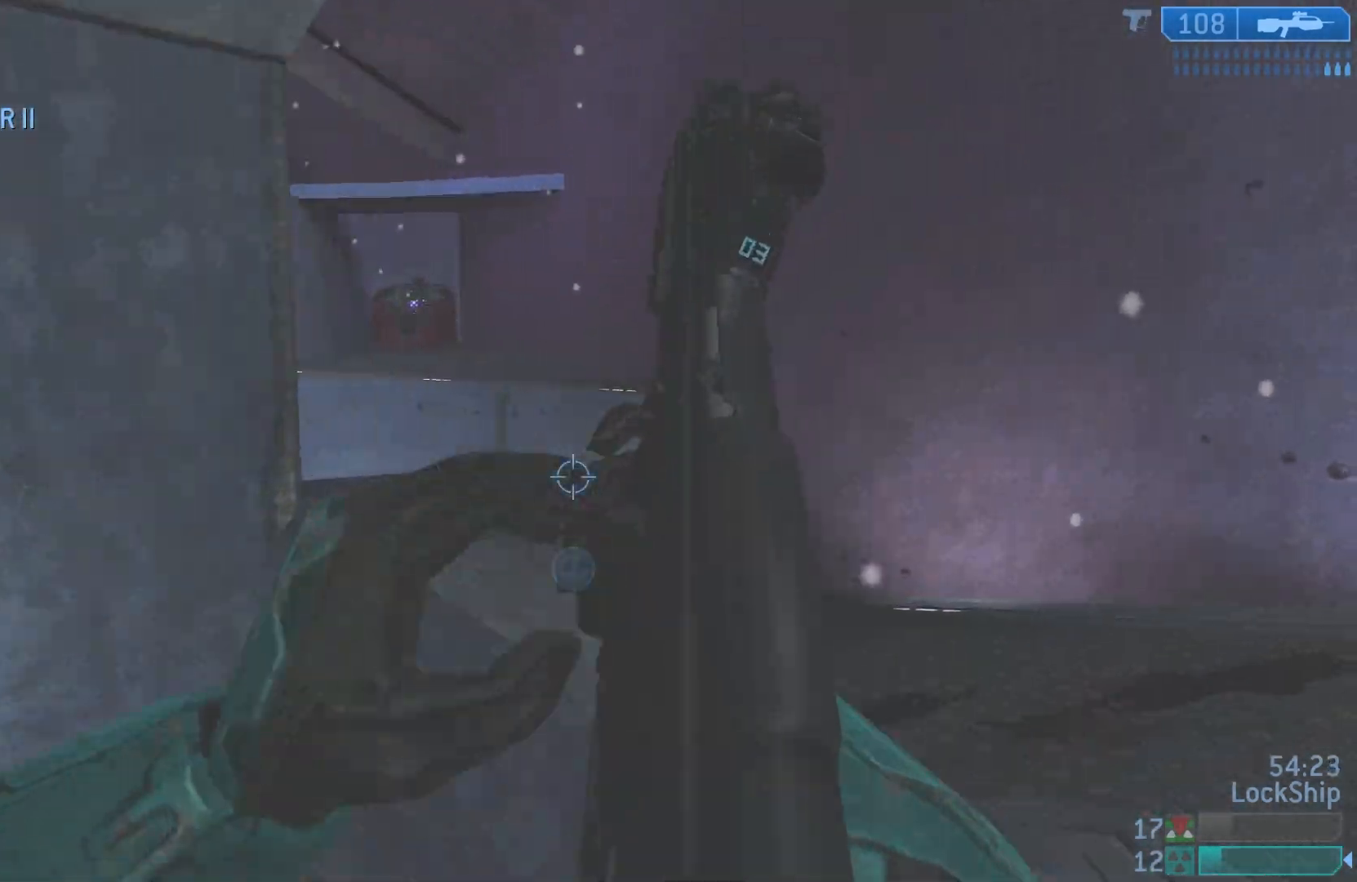
{"buttons": ["R1"], "left_stick": "up", "right_stick": "center", "events": [[350, "left_stick", "up"], [467, "R1", "down"]]}
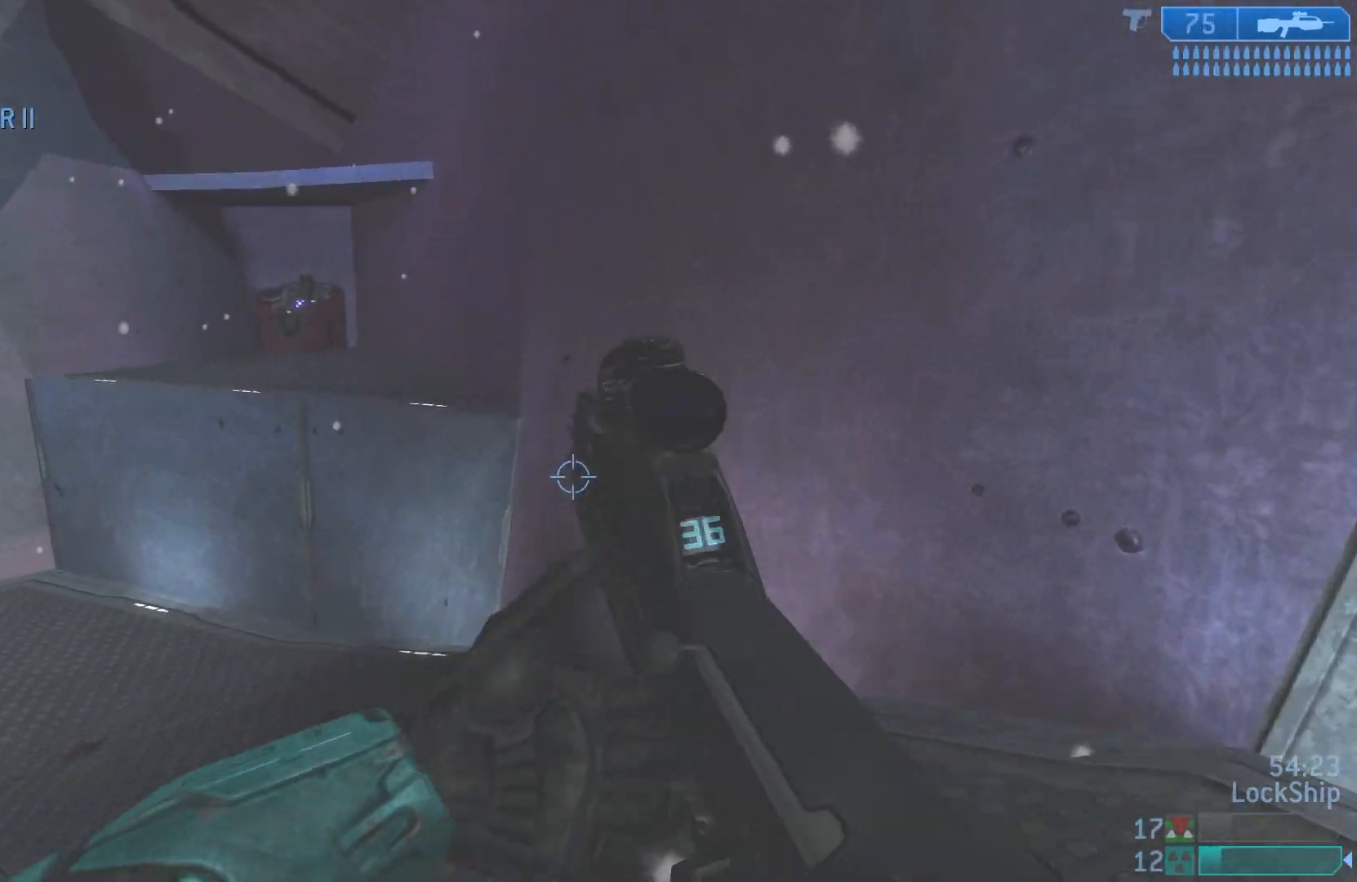
{"buttons": [], "left_stick": "up", "right_stick": "up-left", "events": [[33, "SQUARE", "down"], [100, "R1", "up"], [133, "SQUARE", "up"], [200, "R1", "down"], [283, "R1", "up"], [300, "right_stick", "left"], [450, "right_stick", "up-left"]]}
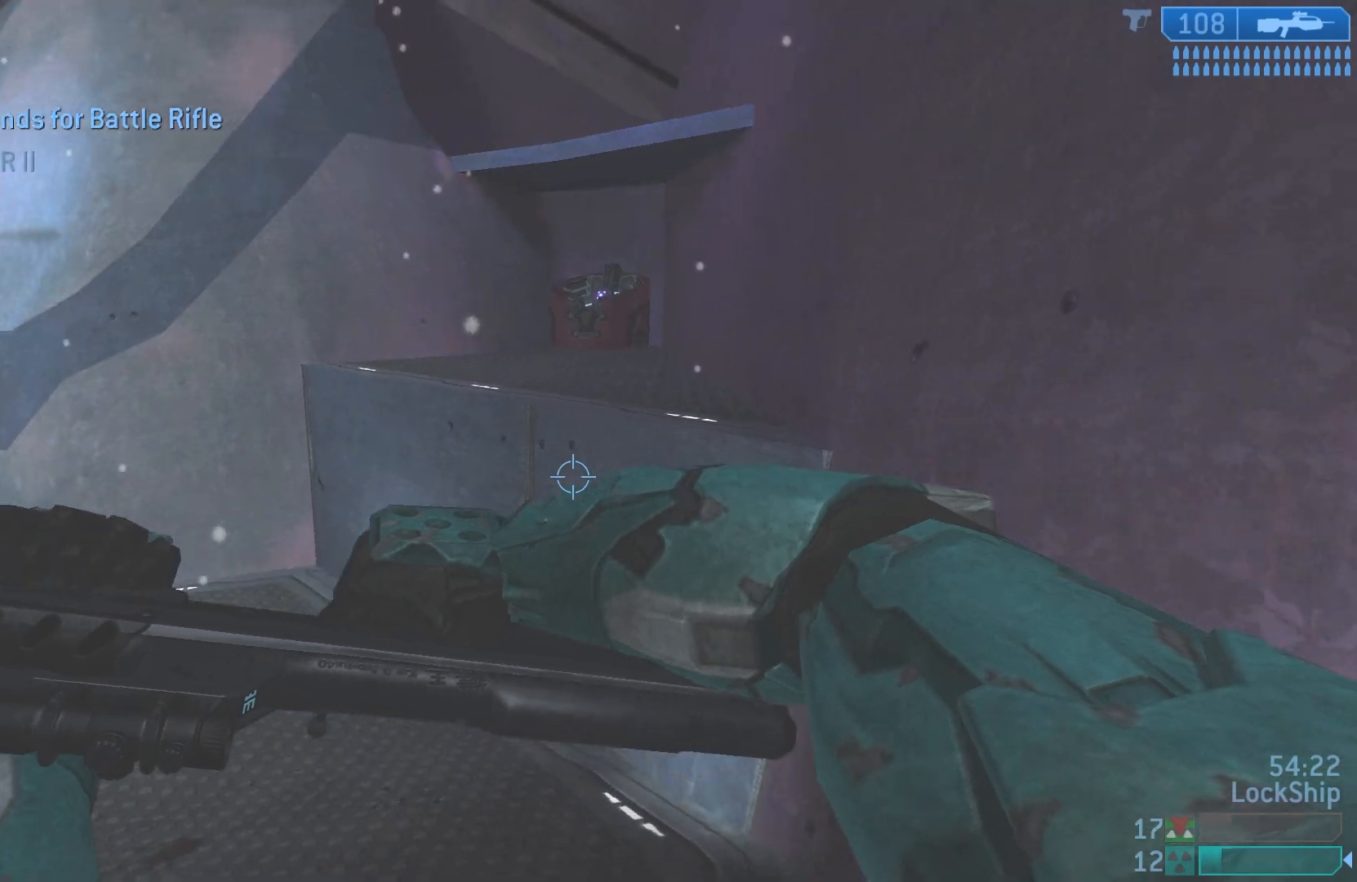
{"buttons": [], "left_stick": "up", "right_stick": "left", "events": [[150, "L1", "down"], [150, "right_stick", "center"], [250, "right_stick", "left"], [350, "L1", "up"]]}
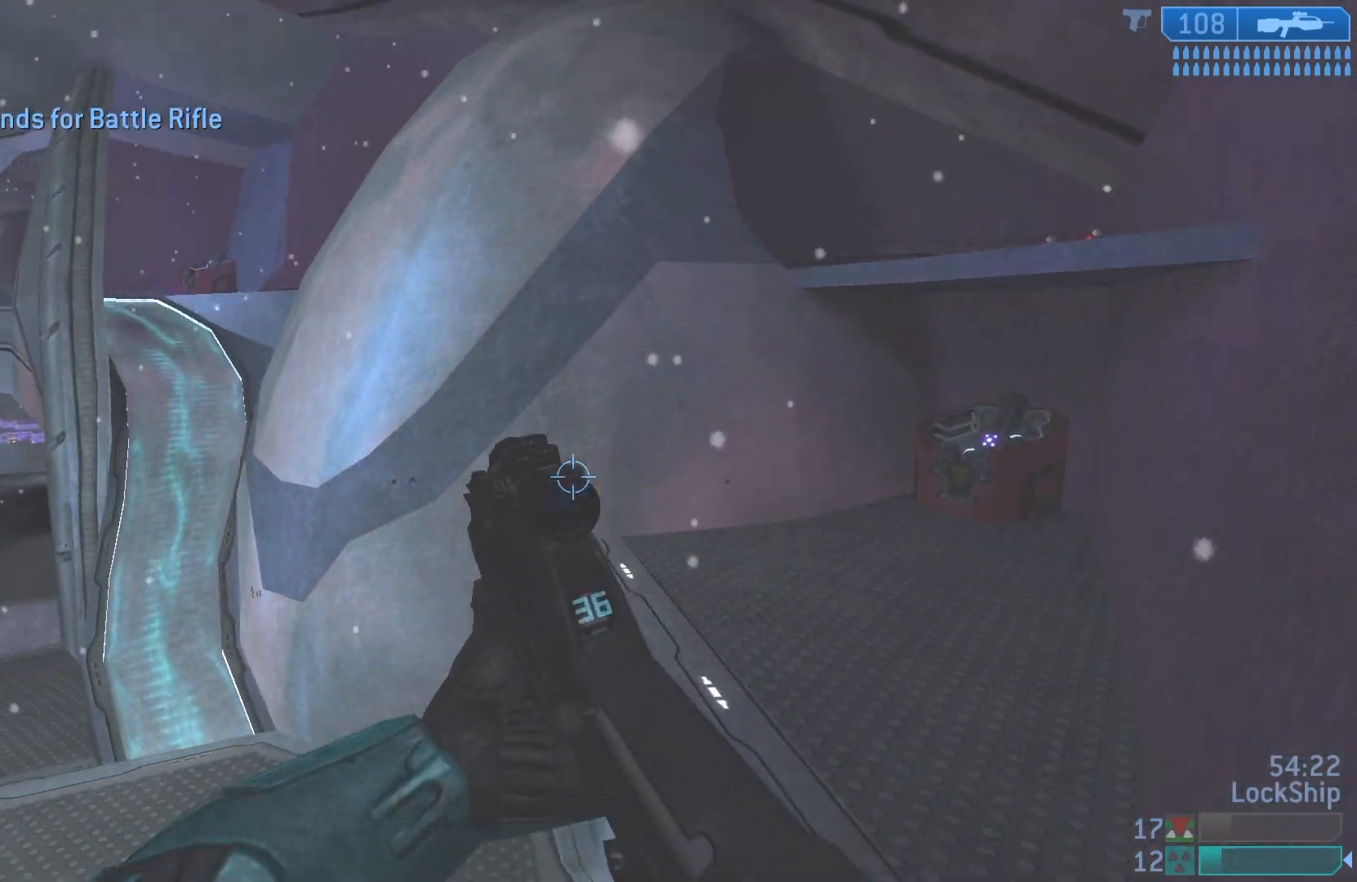
{"buttons": [], "left_stick": "center", "right_stick": "up-right", "events": [[17, "left_stick", "up-right"], [300, "right_stick", "up-left"], [367, "left_stick", "center"], [450, "right_stick", "up-right"]]}
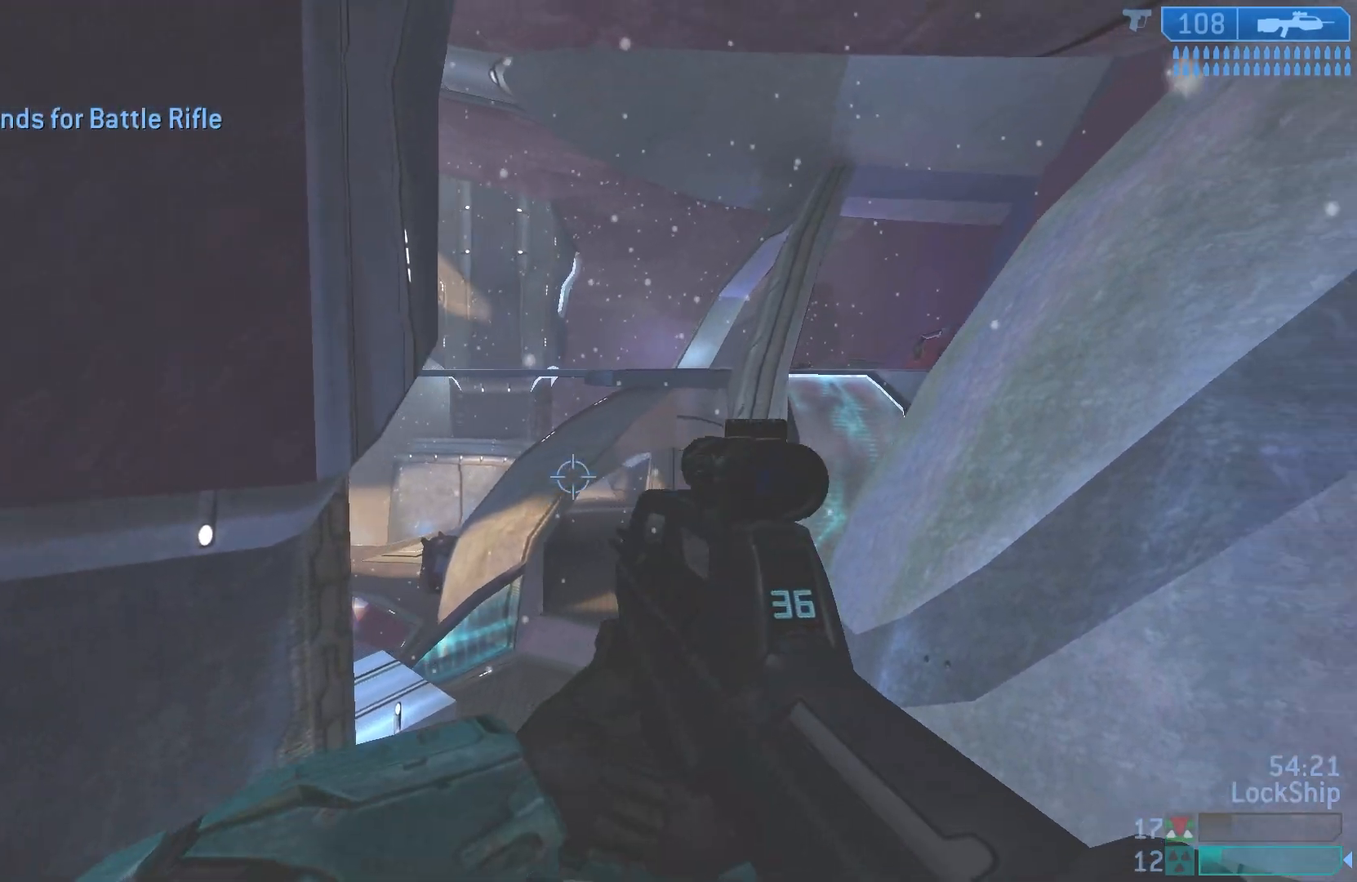
{"buttons": [], "left_stick": "left", "right_stick": "up", "events": [[67, "left_stick", "left"], [67, "right_stick", "center"], [100, "R3", "down"], [217, "R3", "up"], [217, "right_stick", "up-left"], [450, "right_stick", "up"]]}